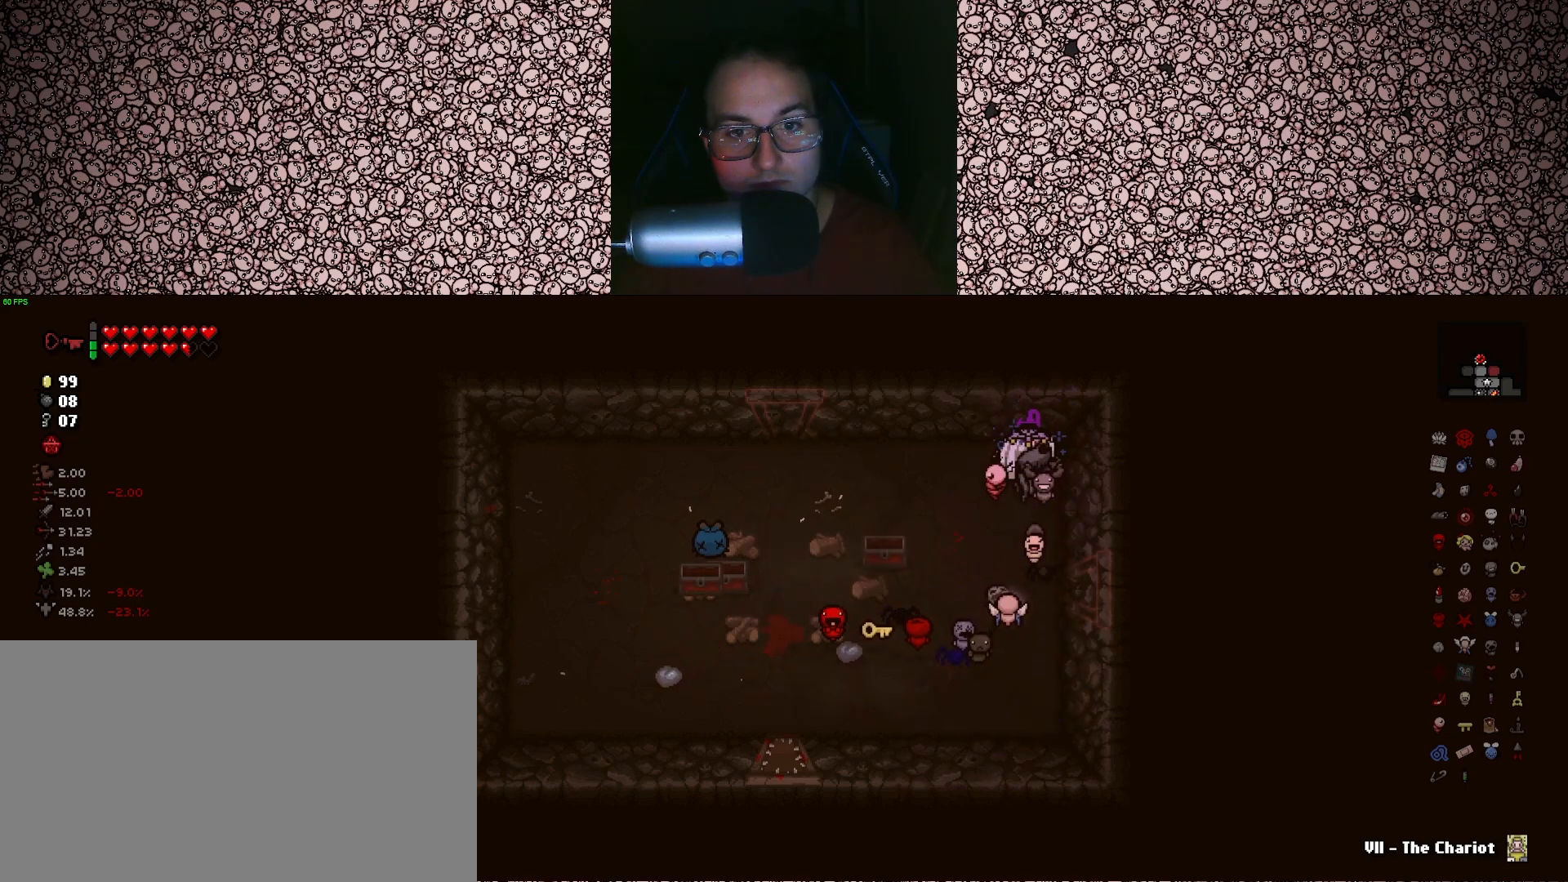
Gameplay with keyboard; each line is a JSON object with the keys held at the frame after it. "events" lists presses ("down") and releases ("up") of "a", "ctrl", "d", "down", "e", "escape", "f", "left", "q", "r", "right", "s", "space", "tab", "up" and "w" between this image and that frame as [ms after this image, input, new state], when the widget could be followed in between. No other keys are recorded. Mouse input is not recorded.
{"keys": ["a"], "events": [[33, "s", "up"], [233, "a", "down"], [233, "s", "down"], [350, "s", "up"]]}
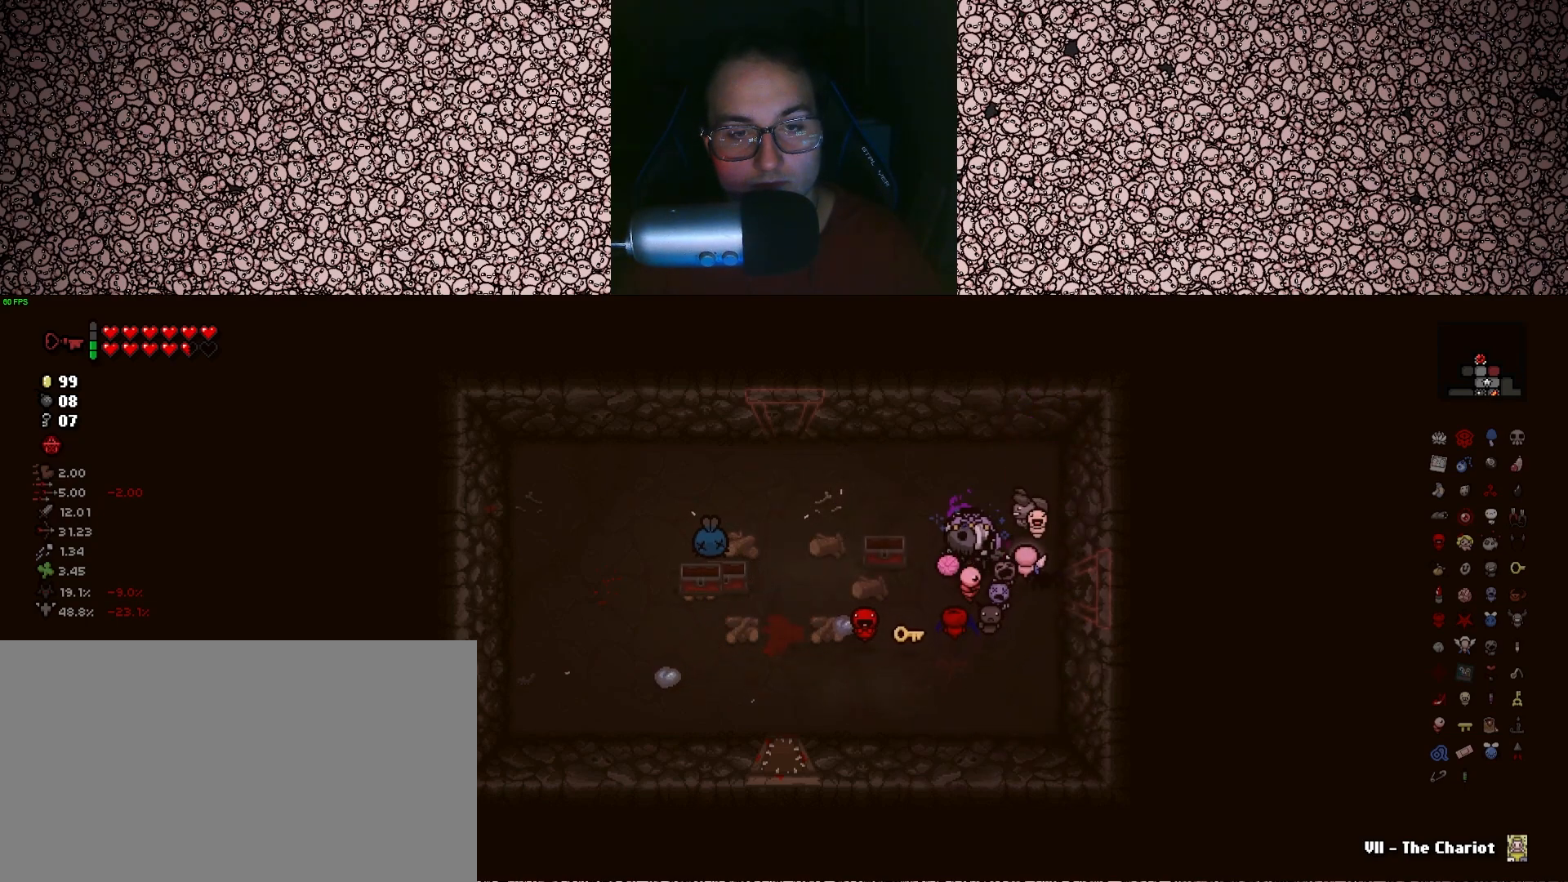
{"keys": [], "events": [[33, "a", "up"]]}
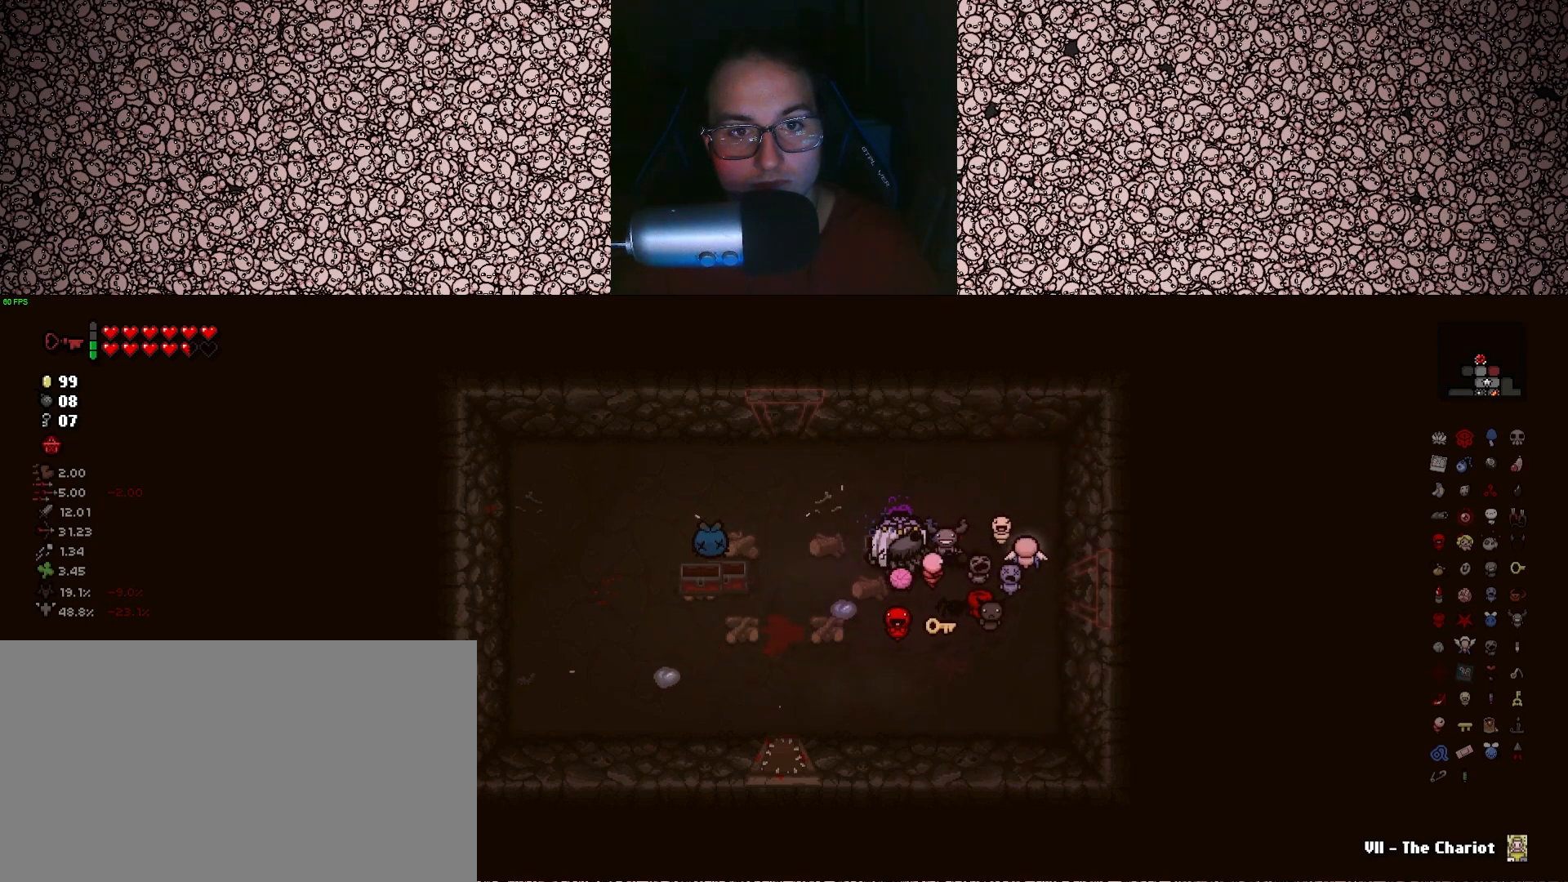
{"keys": ["a"], "events": [[50, "w", "down"], [183, "a", "down"], [216, "w", "up"]]}
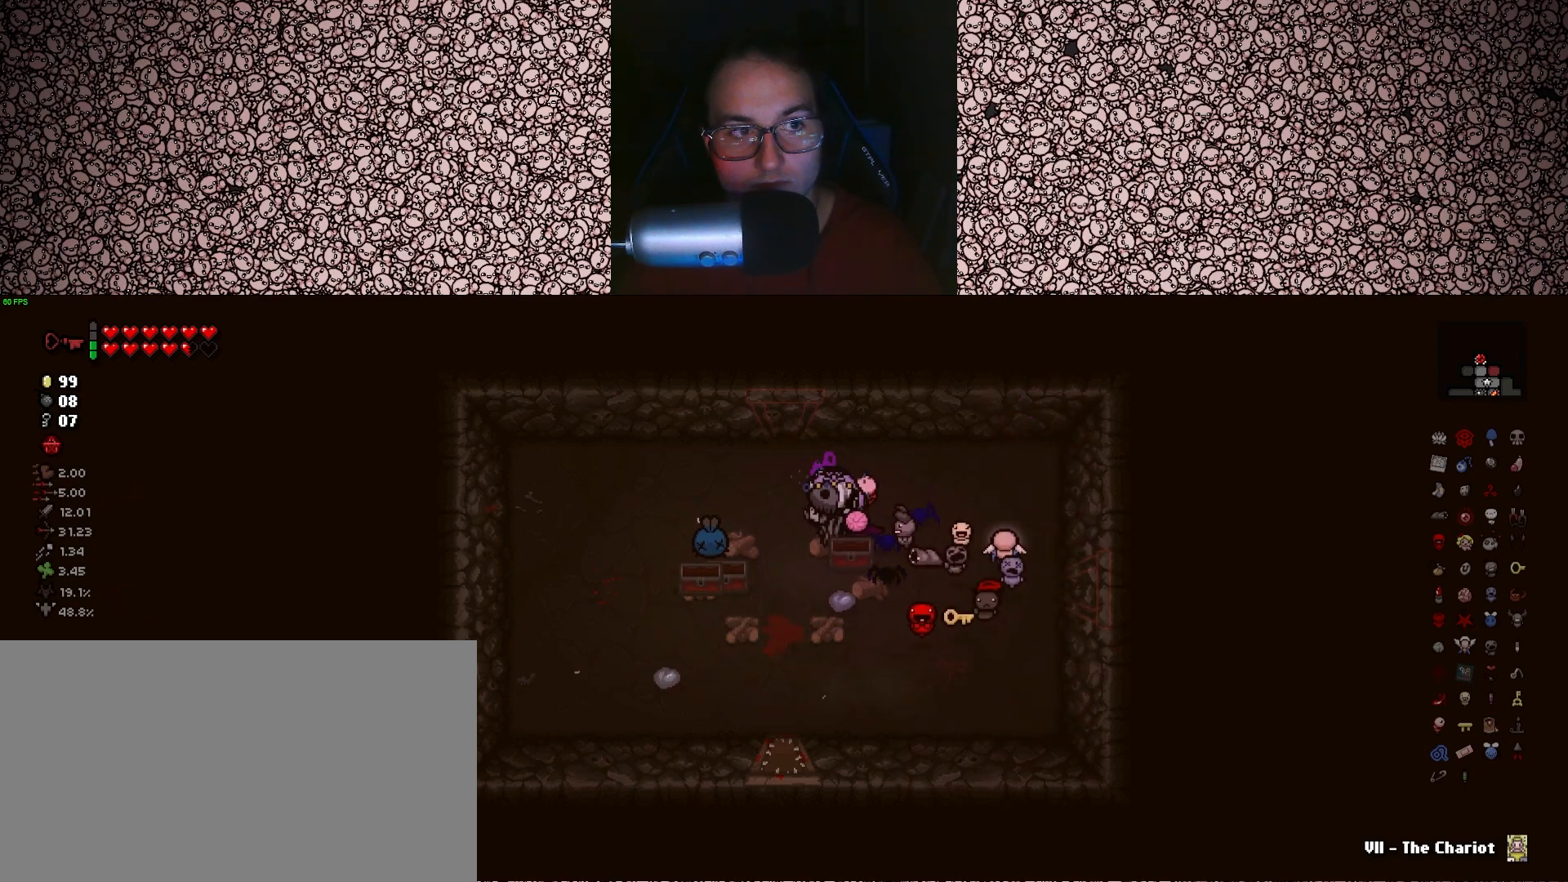
{"keys": [], "events": [[33, "a", "up"], [366, "s", "down"], [500, "s", "up"]]}
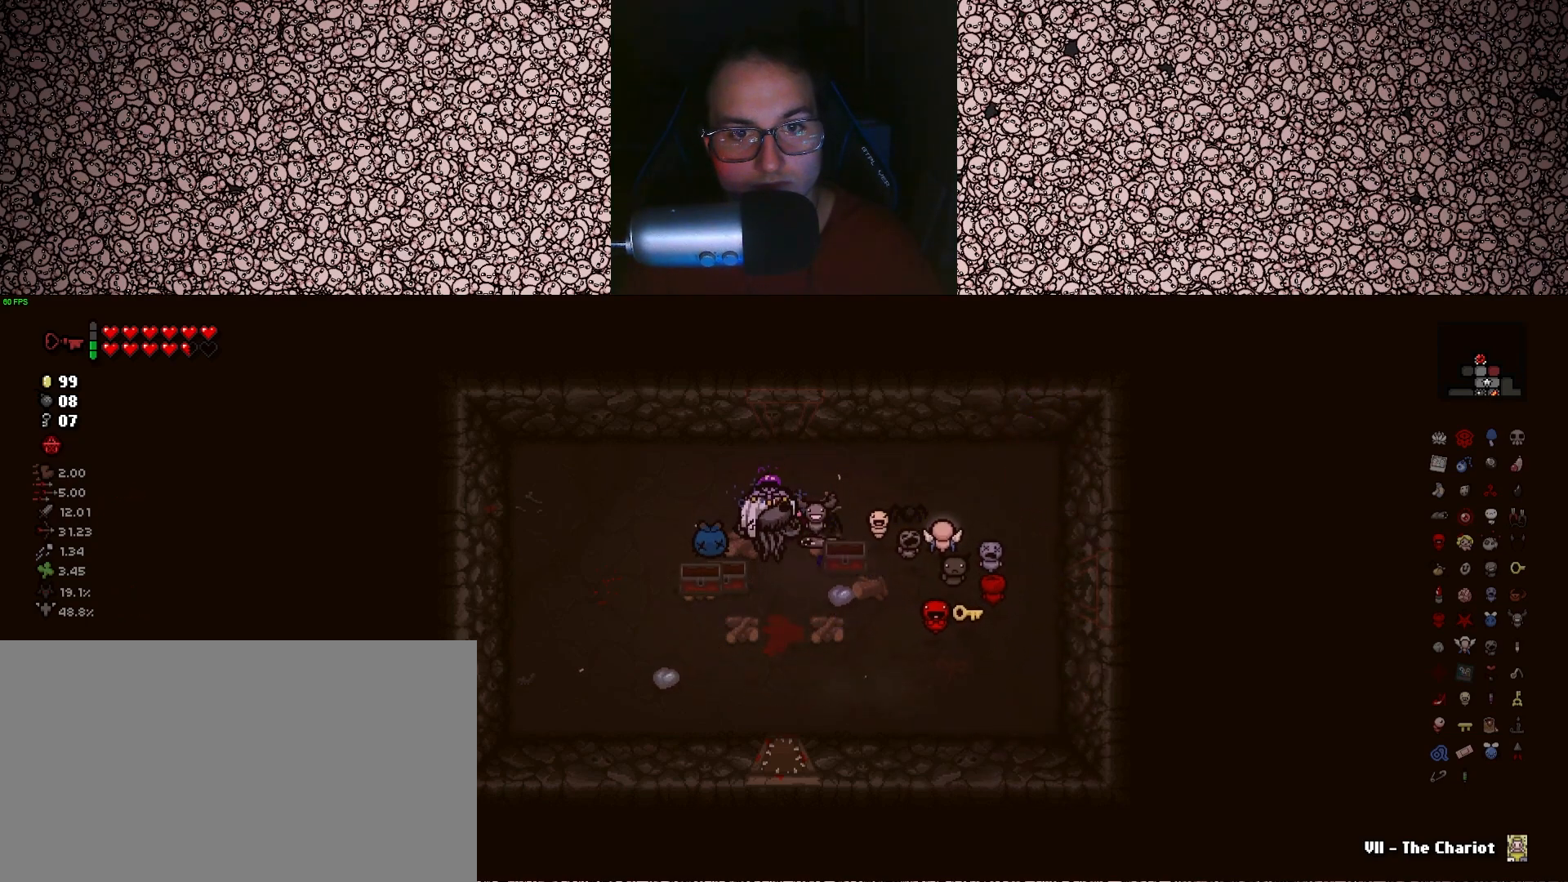
{"keys": [], "events": [[350, "s", "down"], [383, "d", "down"], [483, "d", "up"], [483, "s", "up"]]}
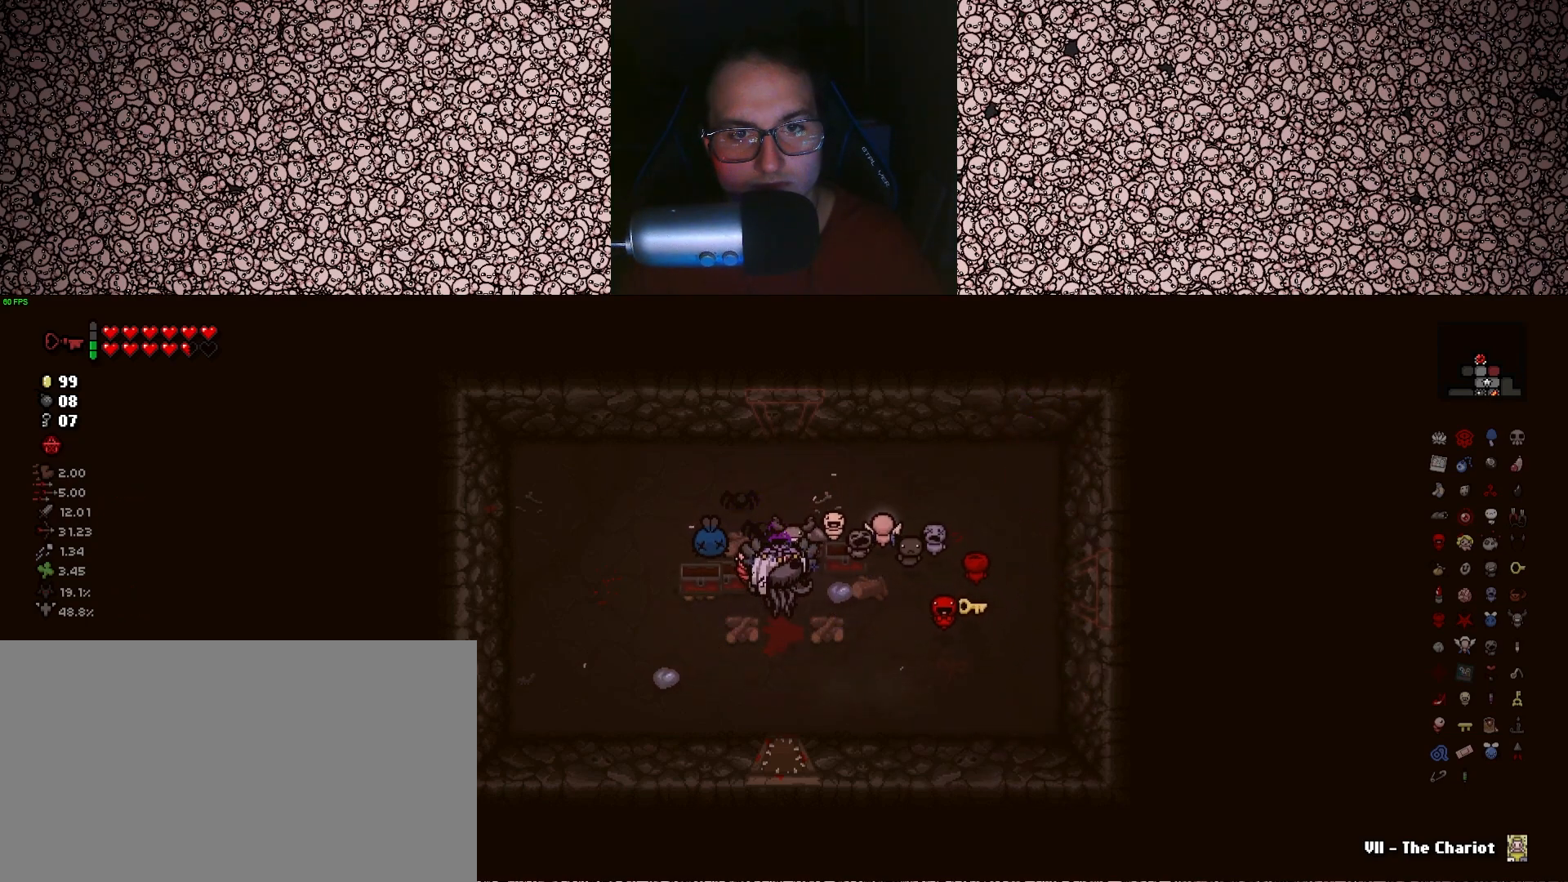
{"keys": [], "events": [[350, "s", "down"], [400, "s", "up"]]}
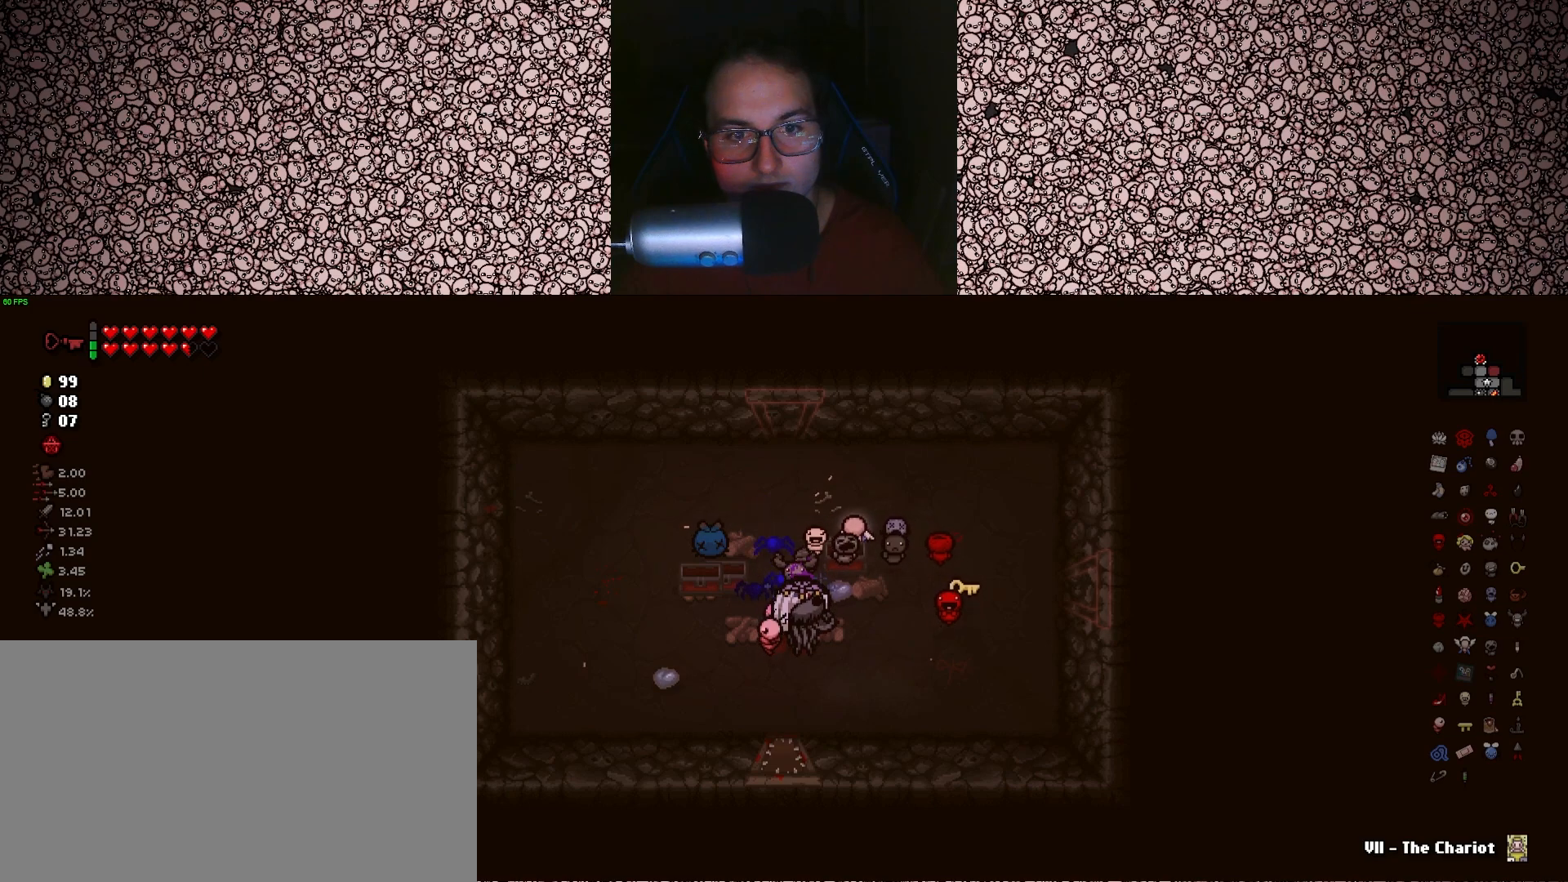
{"keys": ["s"], "events": [[216, "a", "down"], [233, "s", "down"], [283, "a", "up"]]}
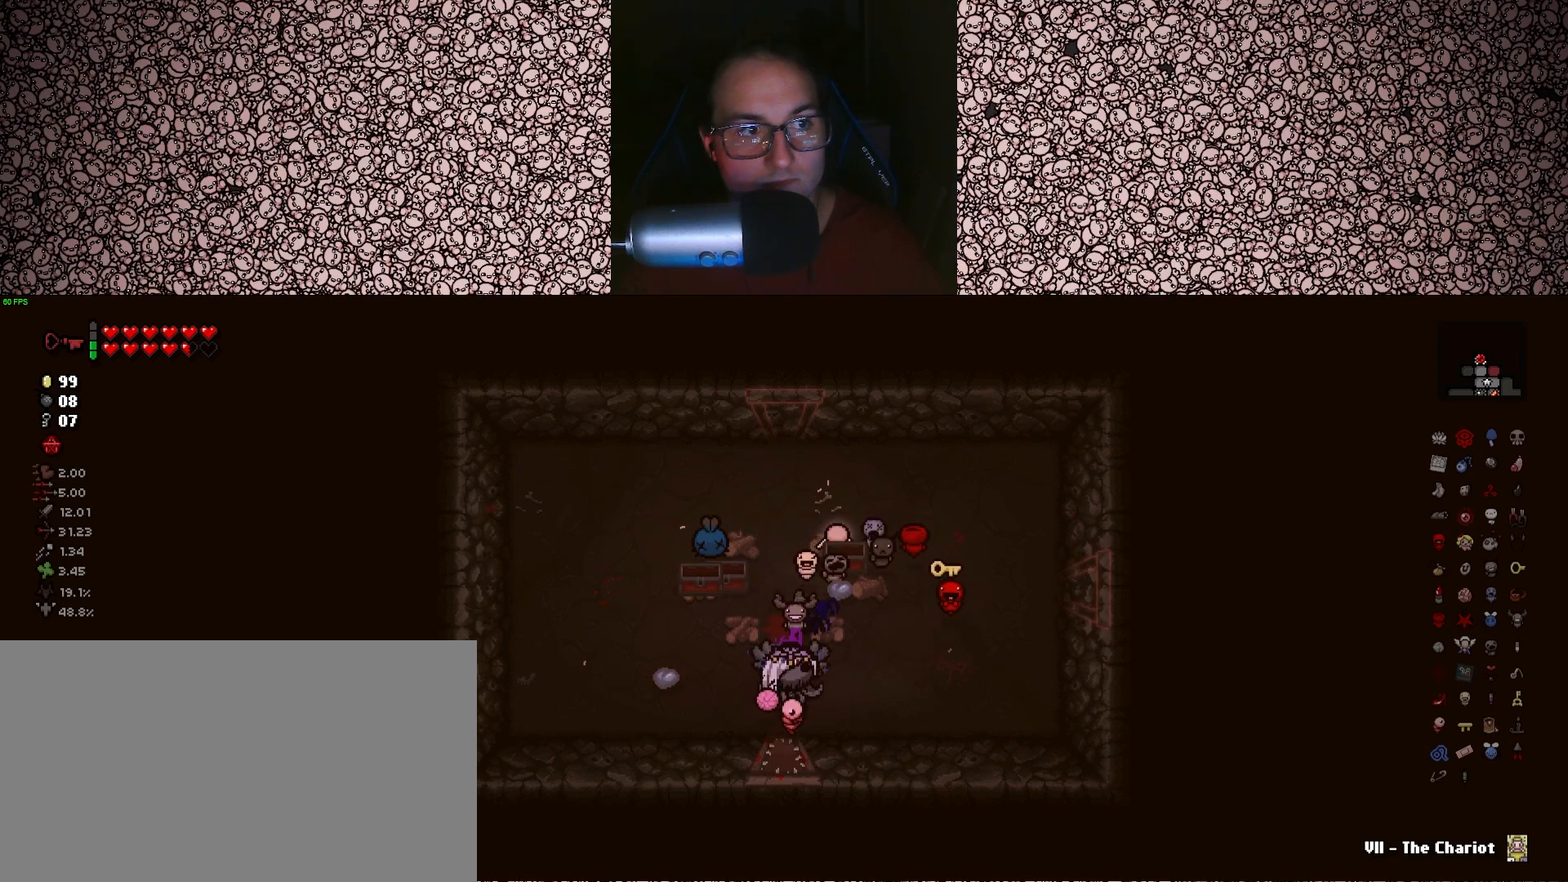
{"keys": [], "events": [[266, "s", "up"]]}
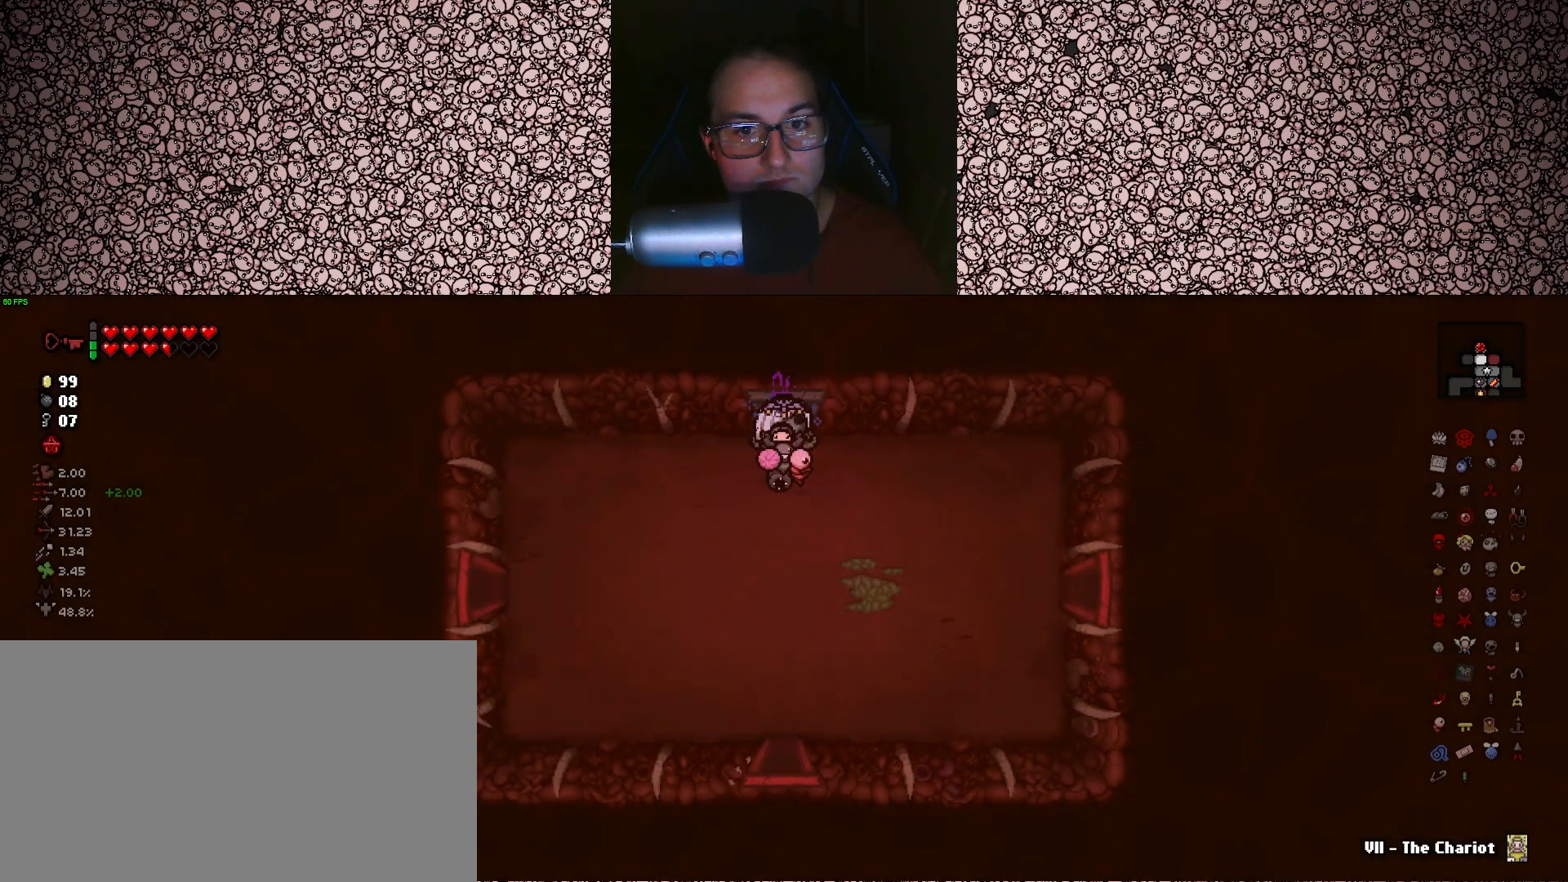
{"keys": ["a"], "events": [[100, "s", "down"], [200, "a", "down"], [500, "s", "up"]]}
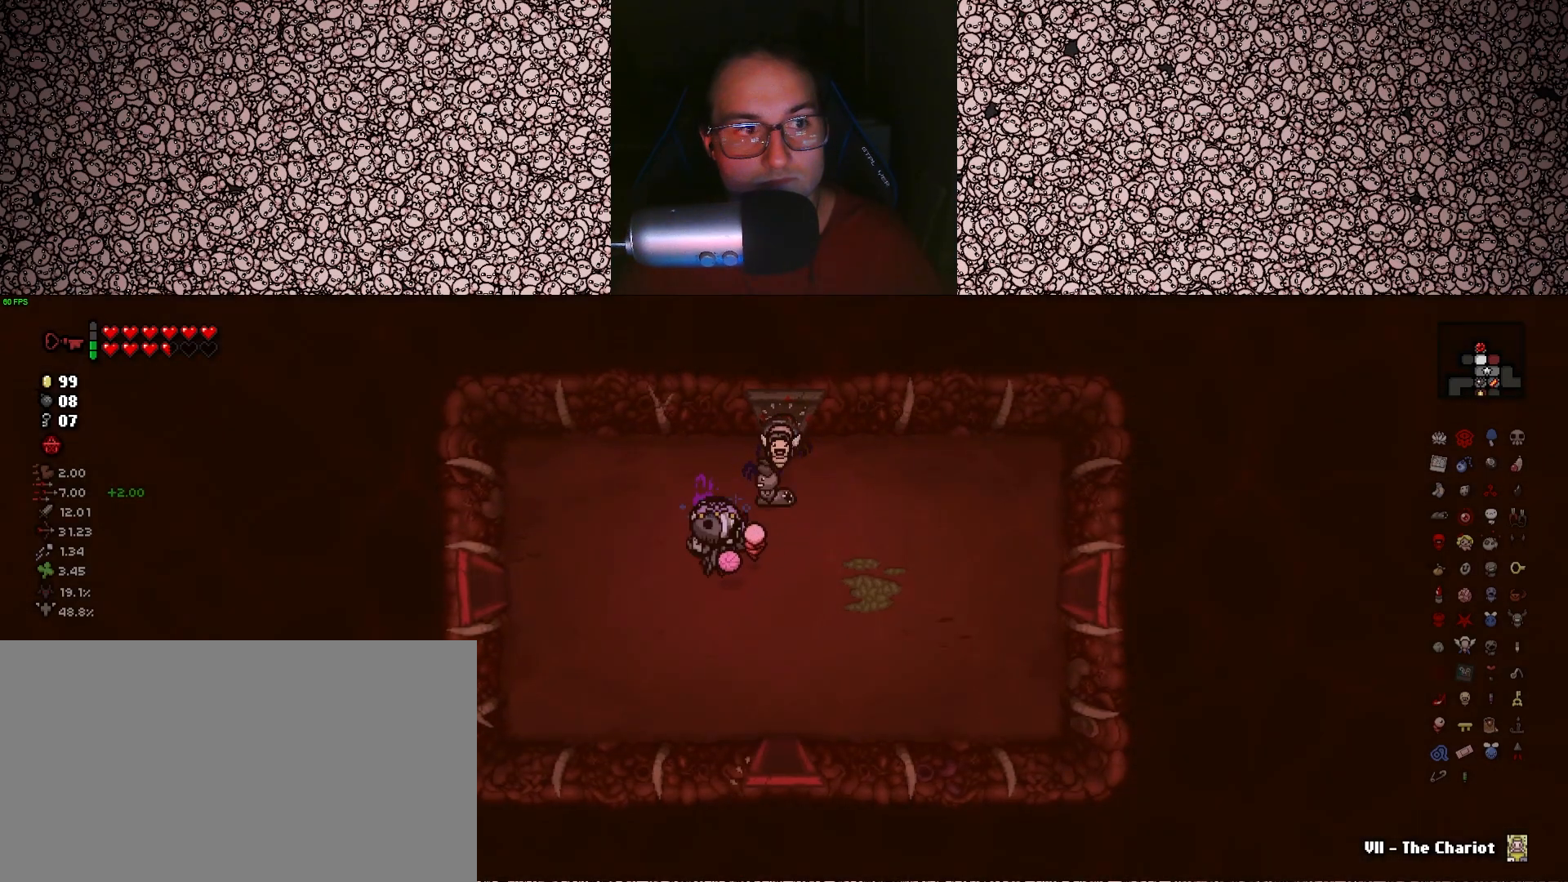
{"keys": ["a"], "events": []}
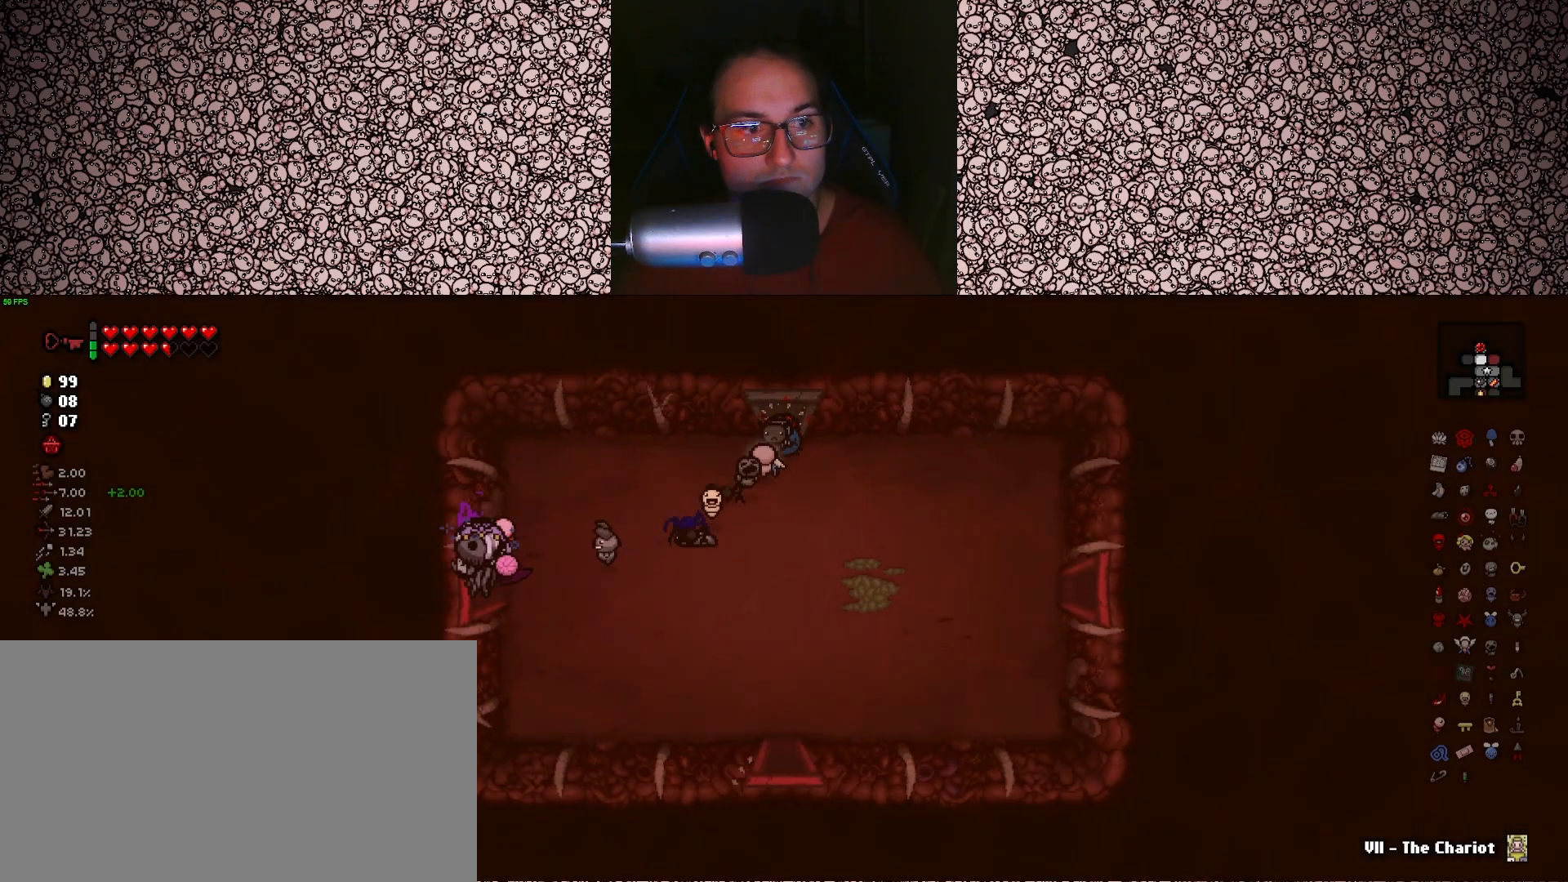
{"keys": ["left"], "events": [[200, "a", "up"], [266, "left", "down"]]}
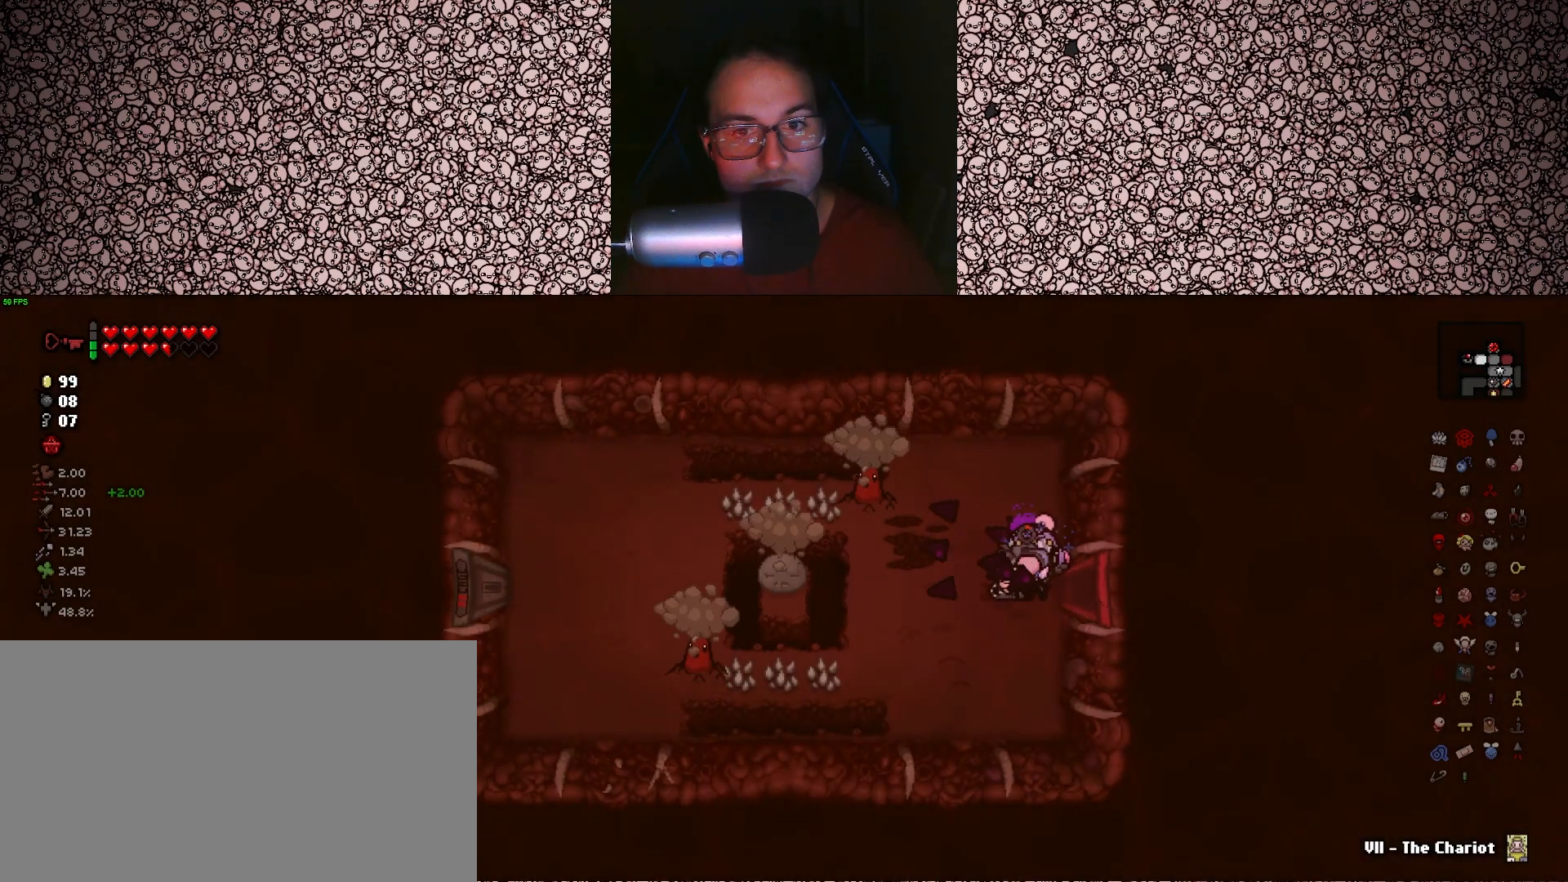
{"keys": ["left"], "events": []}
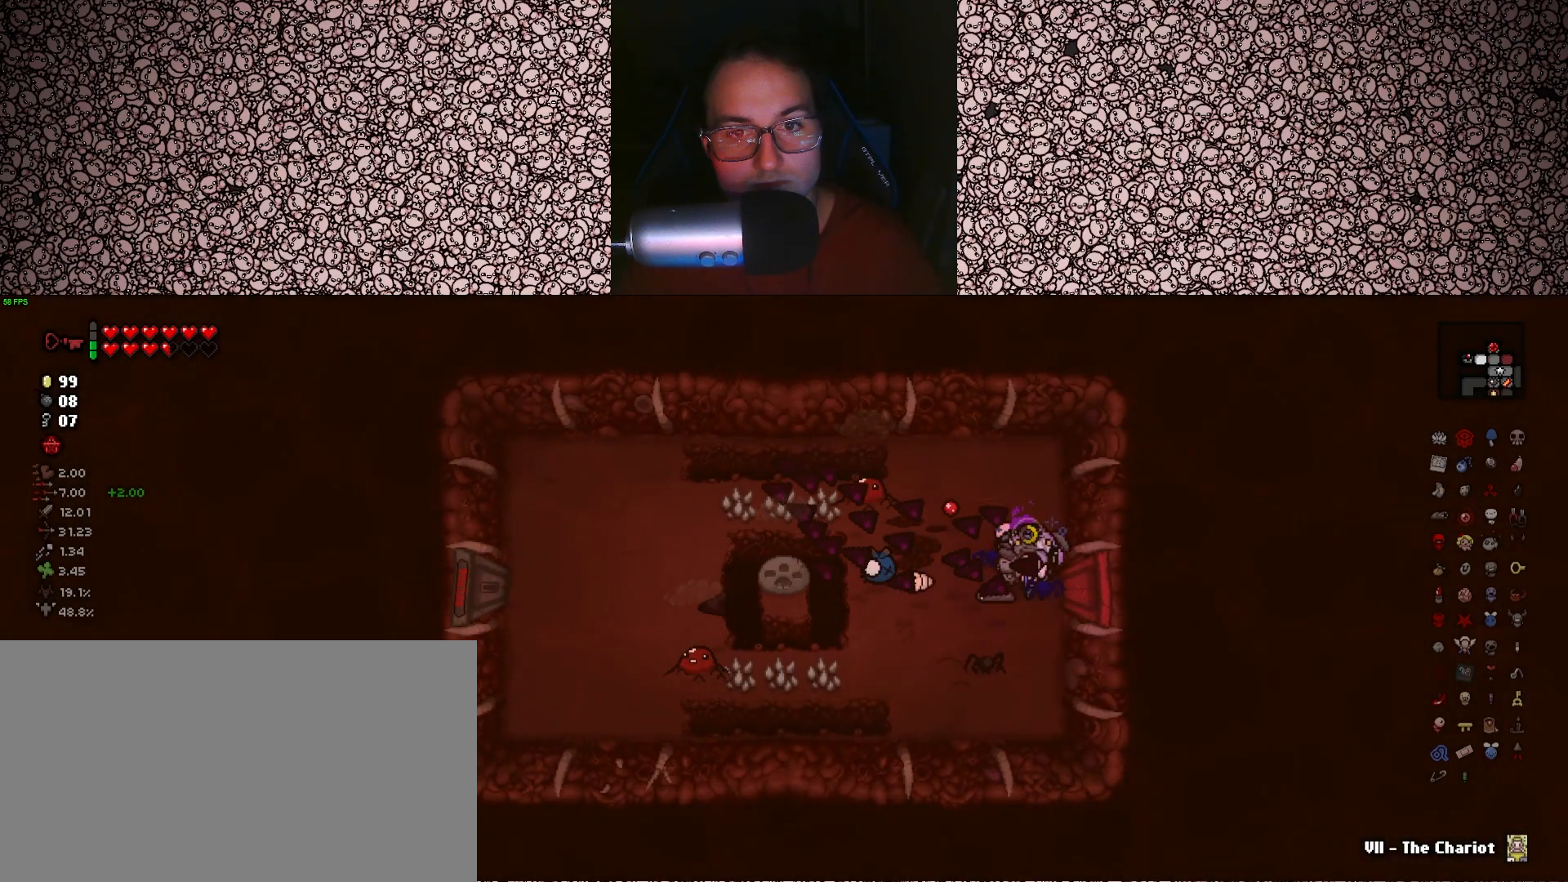
{"keys": ["d", "left"], "events": [[100, "s", "down"], [166, "a", "down"], [350, "a", "up"], [433, "d", "down"], [433, "s", "up"]]}
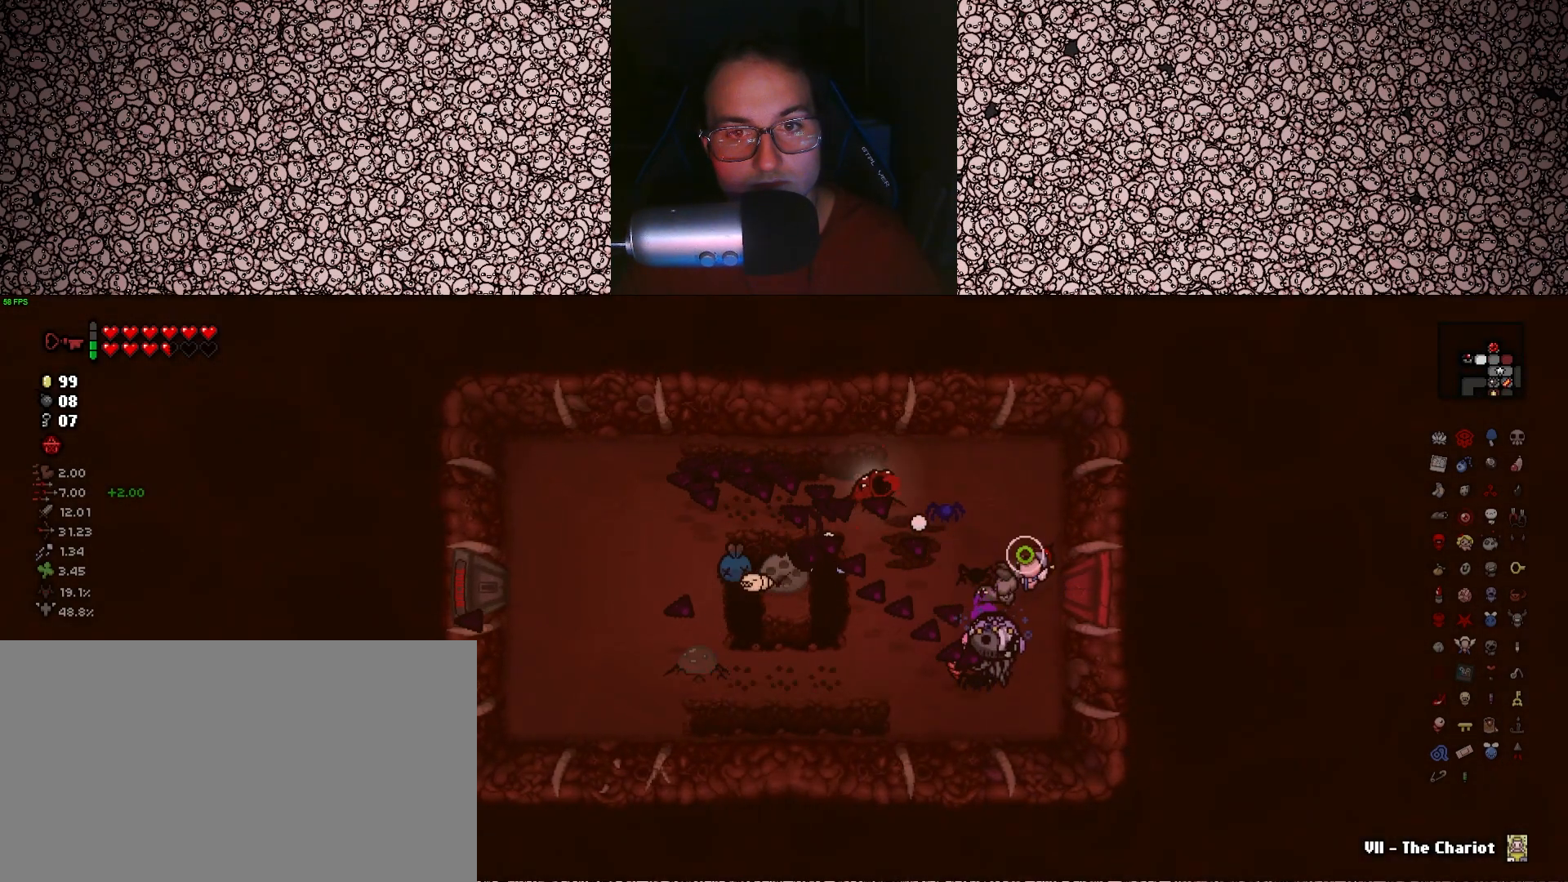
{"keys": ["left", "w"], "events": [[100, "w", "down"], [150, "d", "up"], [233, "w", "up"], [383, "w", "down"]]}
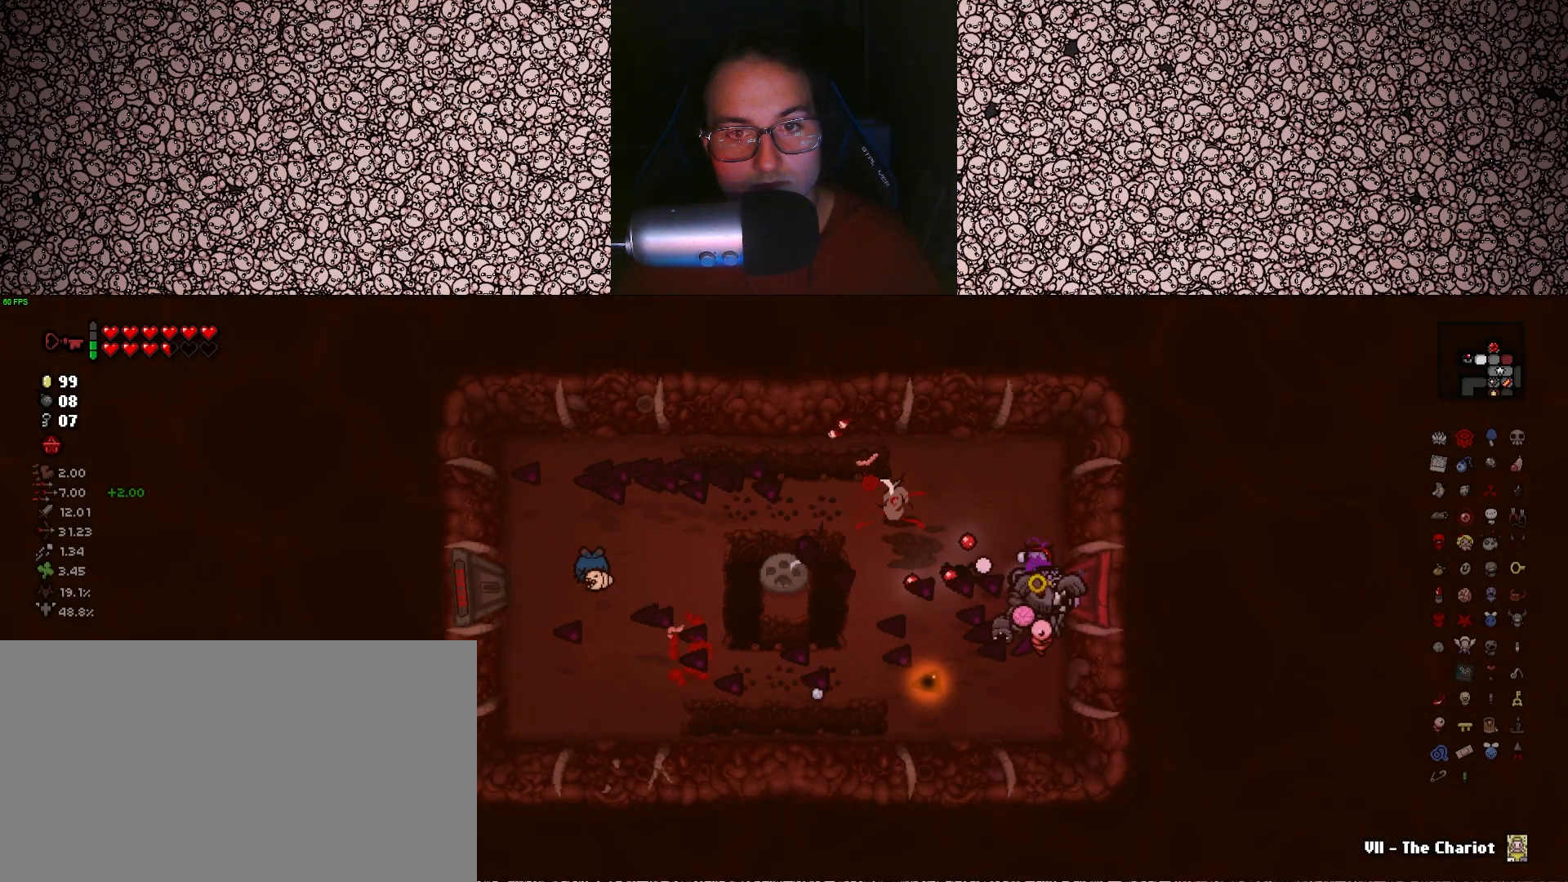
{"keys": ["left", "s"], "events": [[283, "w", "up"], [450, "s", "down"]]}
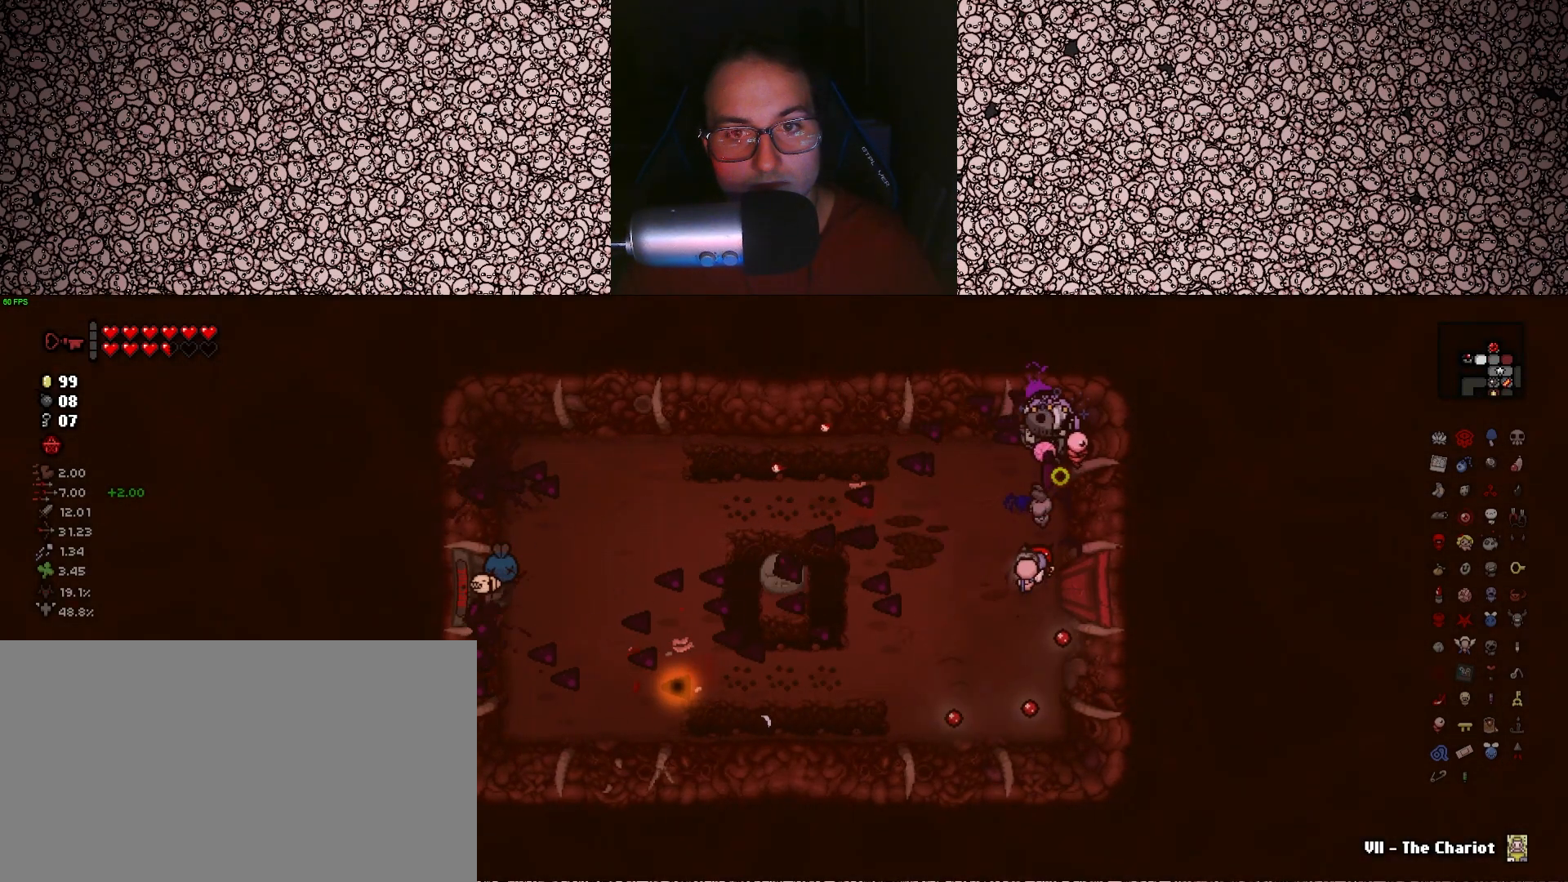
{"keys": ["s"], "events": [[166, "left", "up"], [183, "s", "up"], [450, "s", "down"]]}
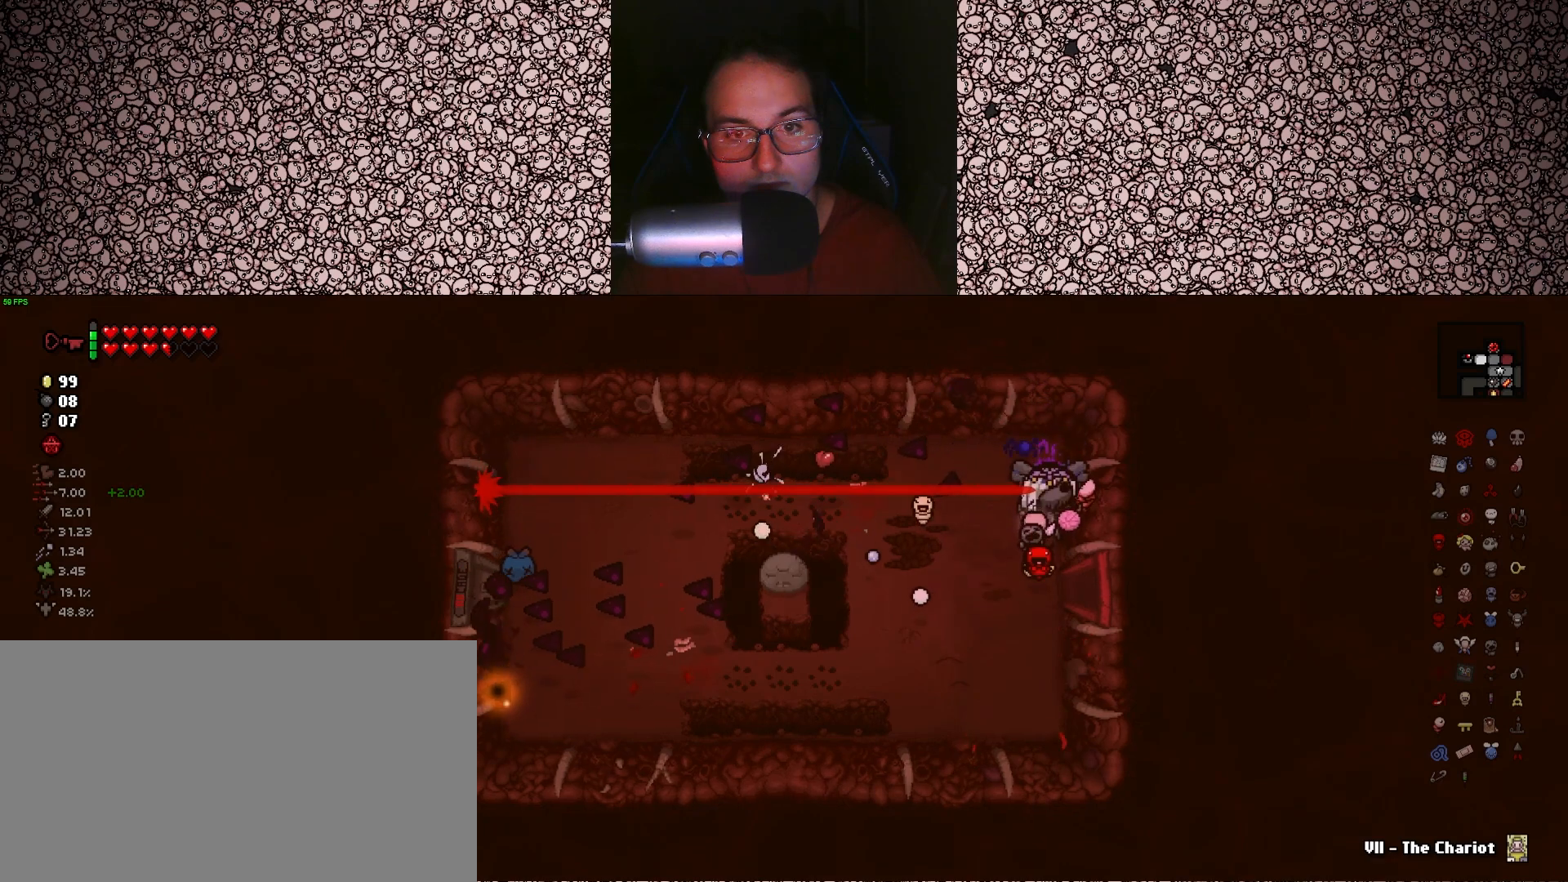
{"keys": ["a"], "events": [[133, "s", "up"], [200, "a", "down"]]}
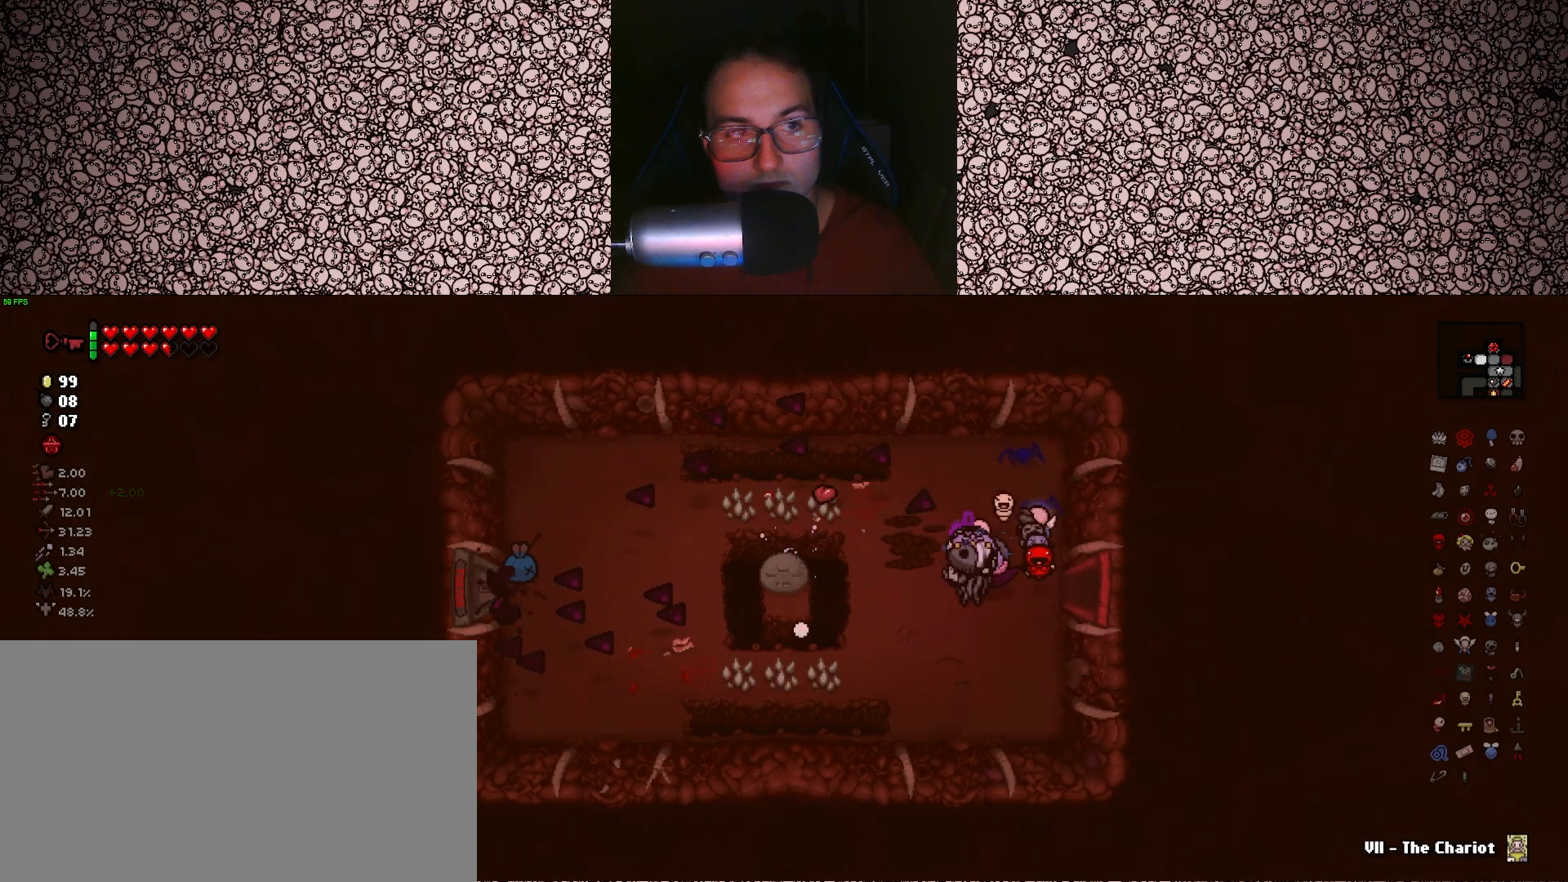
{"keys": ["a", "w"], "events": [[33, "w", "down"], [266, "w", "up"], [450, "w", "down"]]}
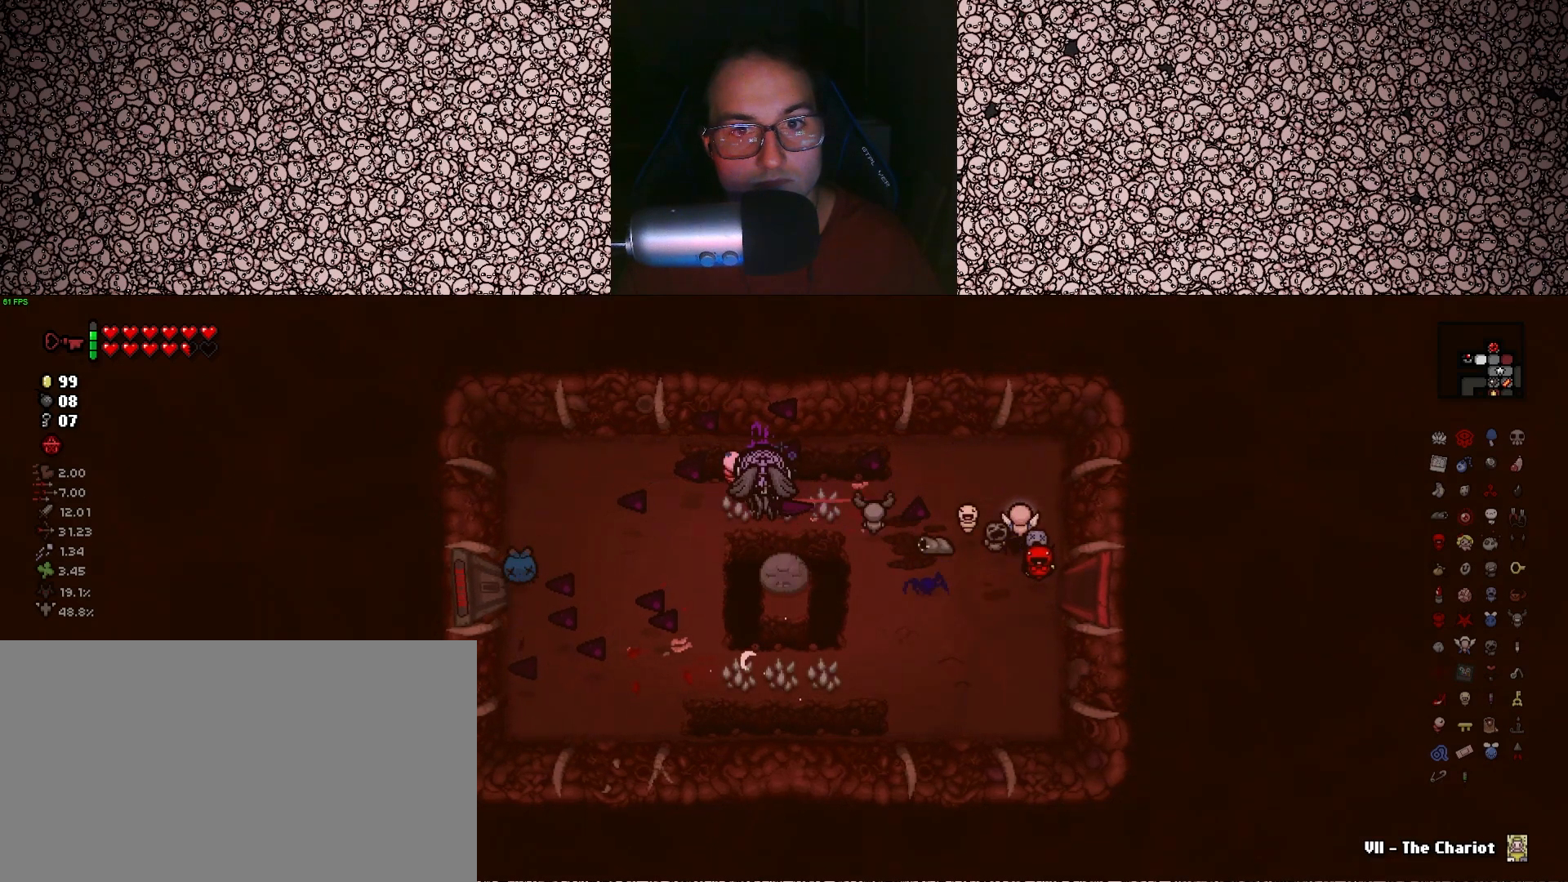
{"keys": ["a", "s"], "events": [[83, "w", "up"], [250, "s", "down"]]}
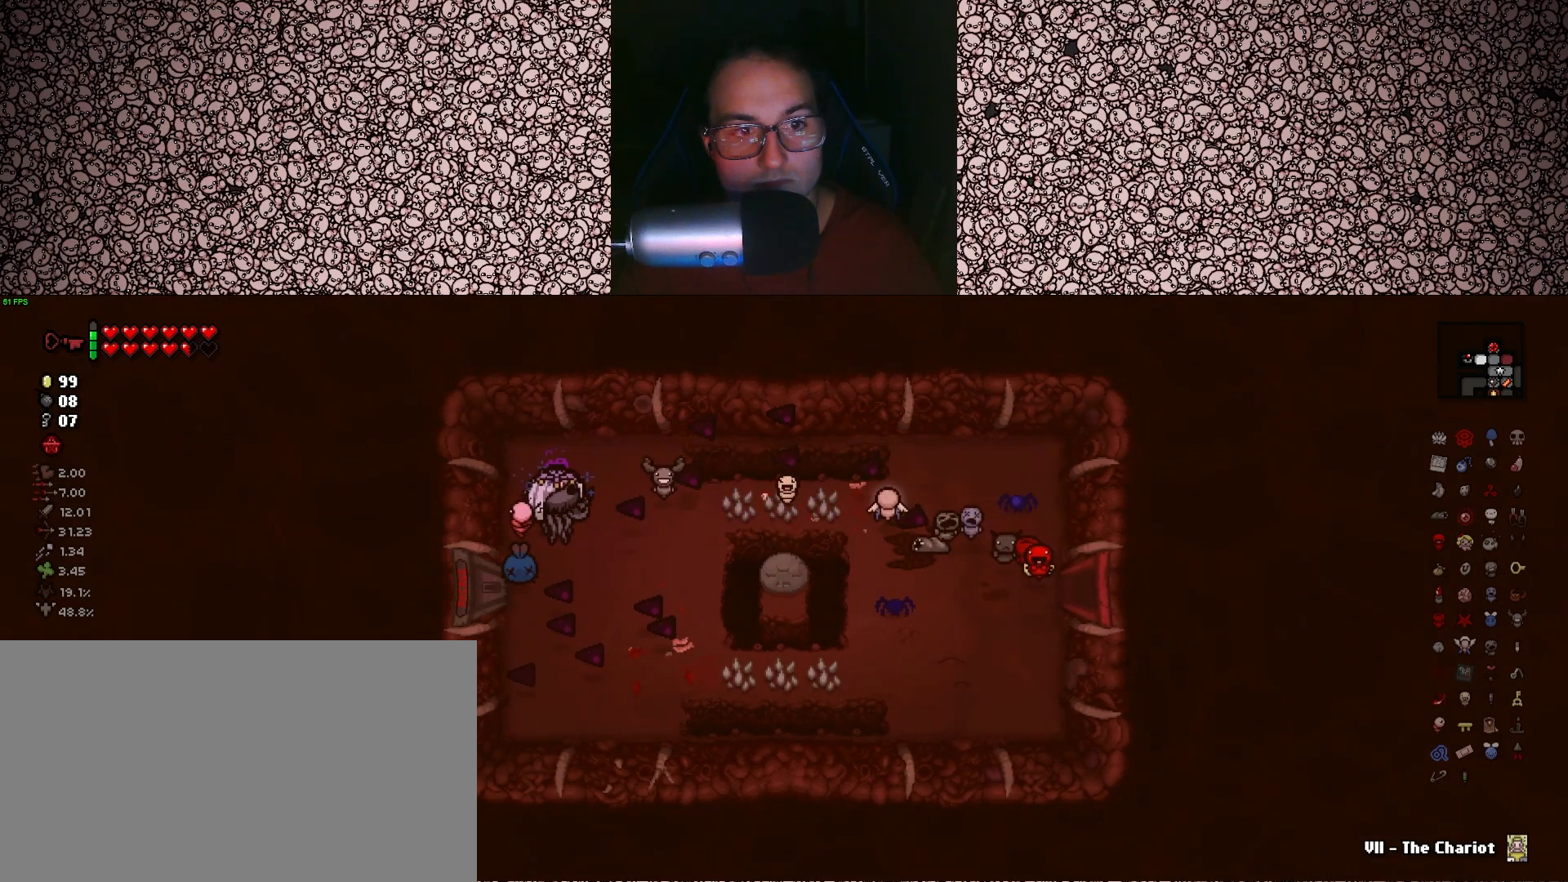
{"keys": [], "events": [[66, "s", "up"], [450, "a", "up"]]}
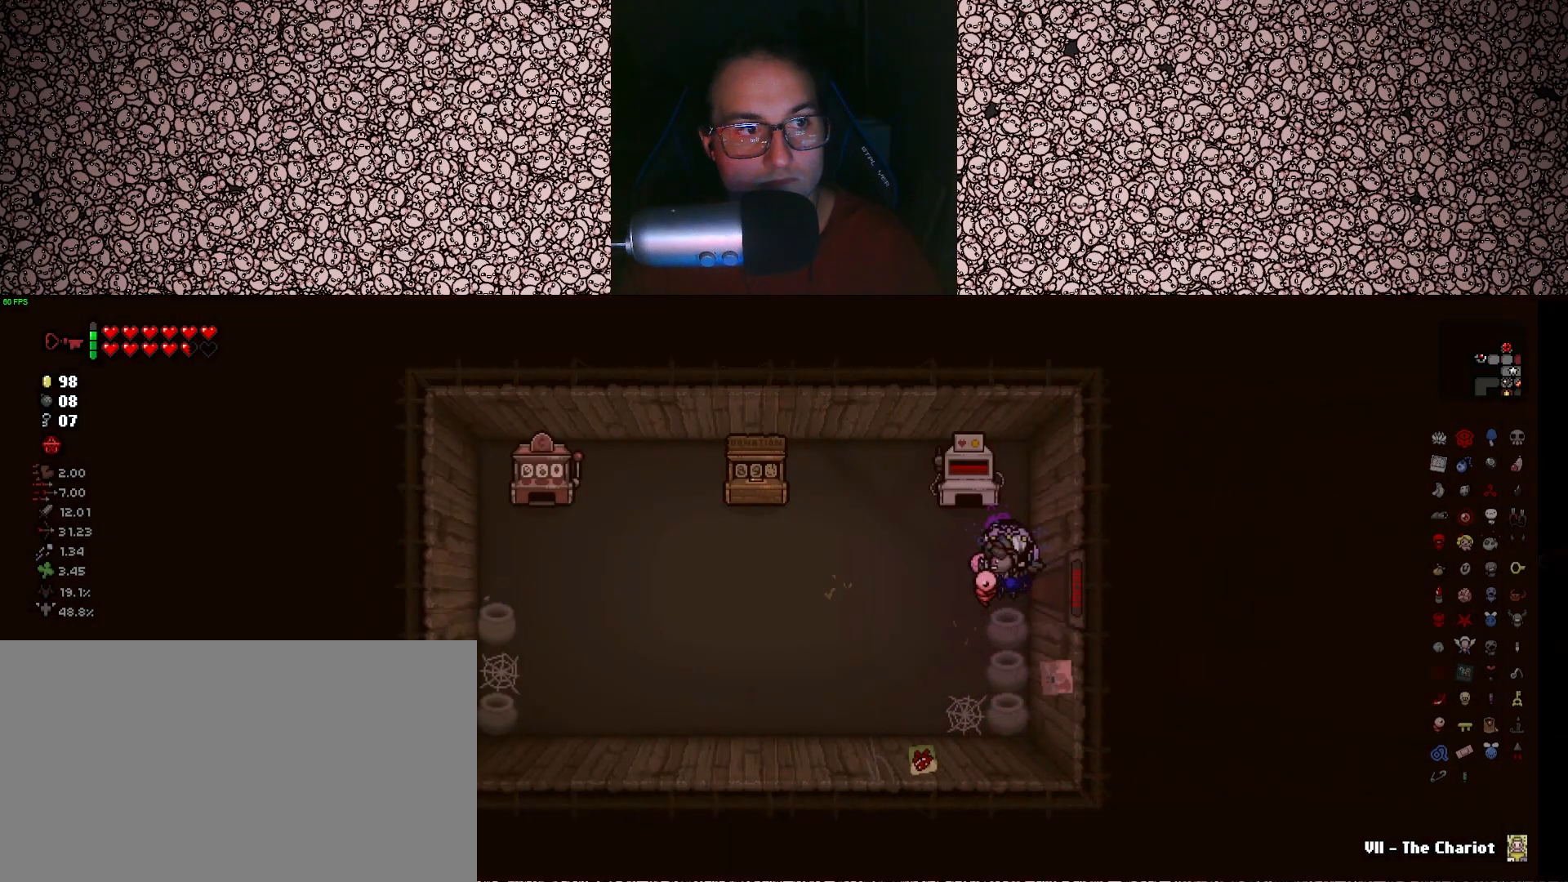
{"keys": ["a"], "events": [[416, "a", "down"]]}
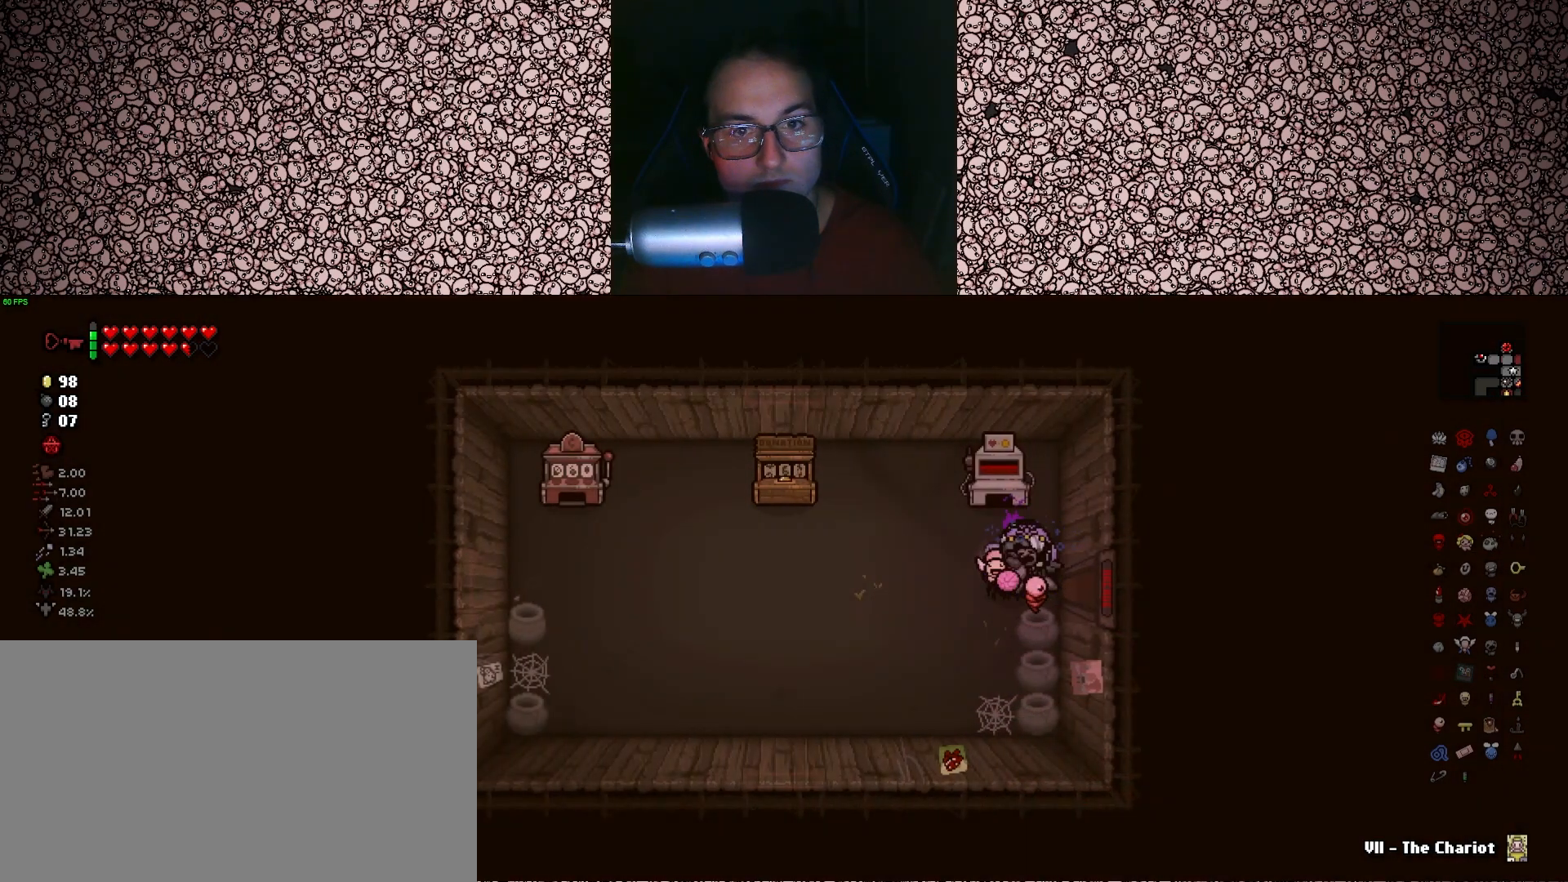
{"keys": ["a"], "events": [[200, "s", "down"], [466, "s", "up"]]}
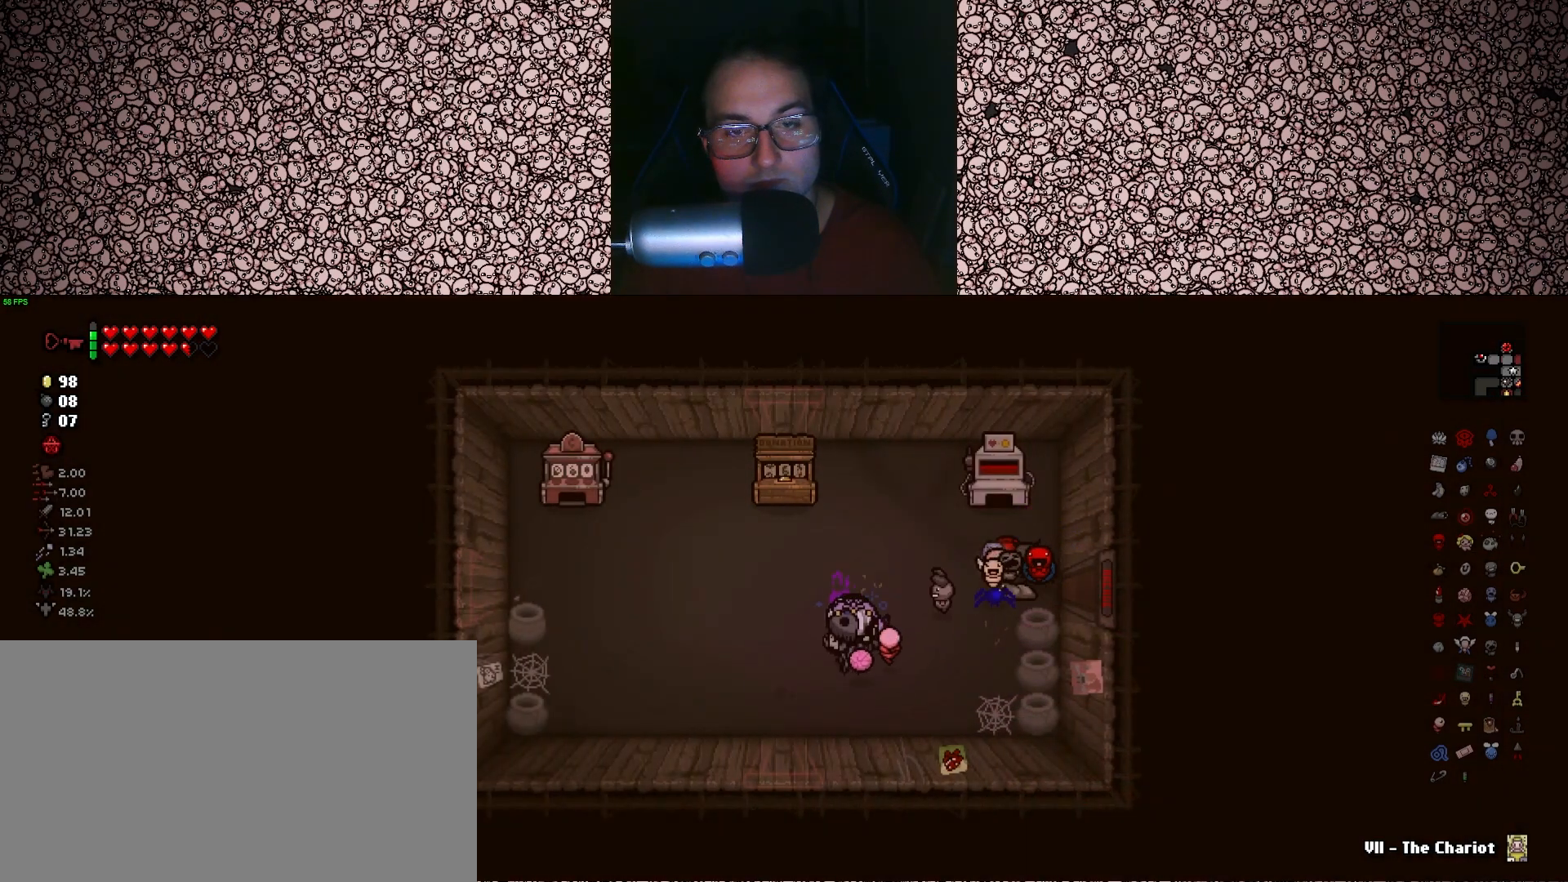
{"keys": [], "events": [[33, "a", "up"]]}
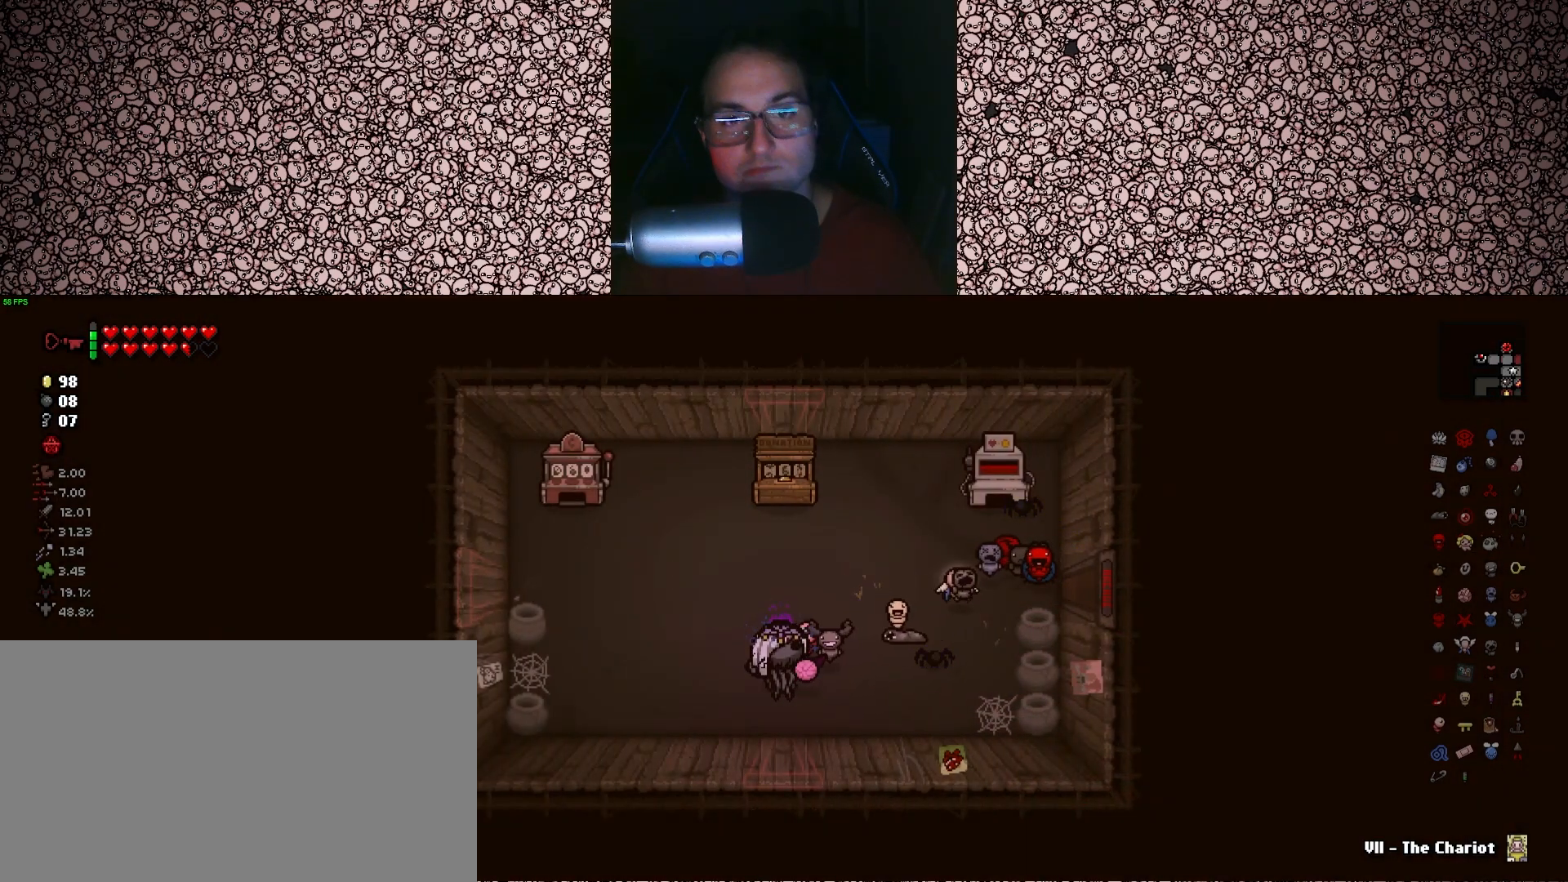
{"keys": [], "events": []}
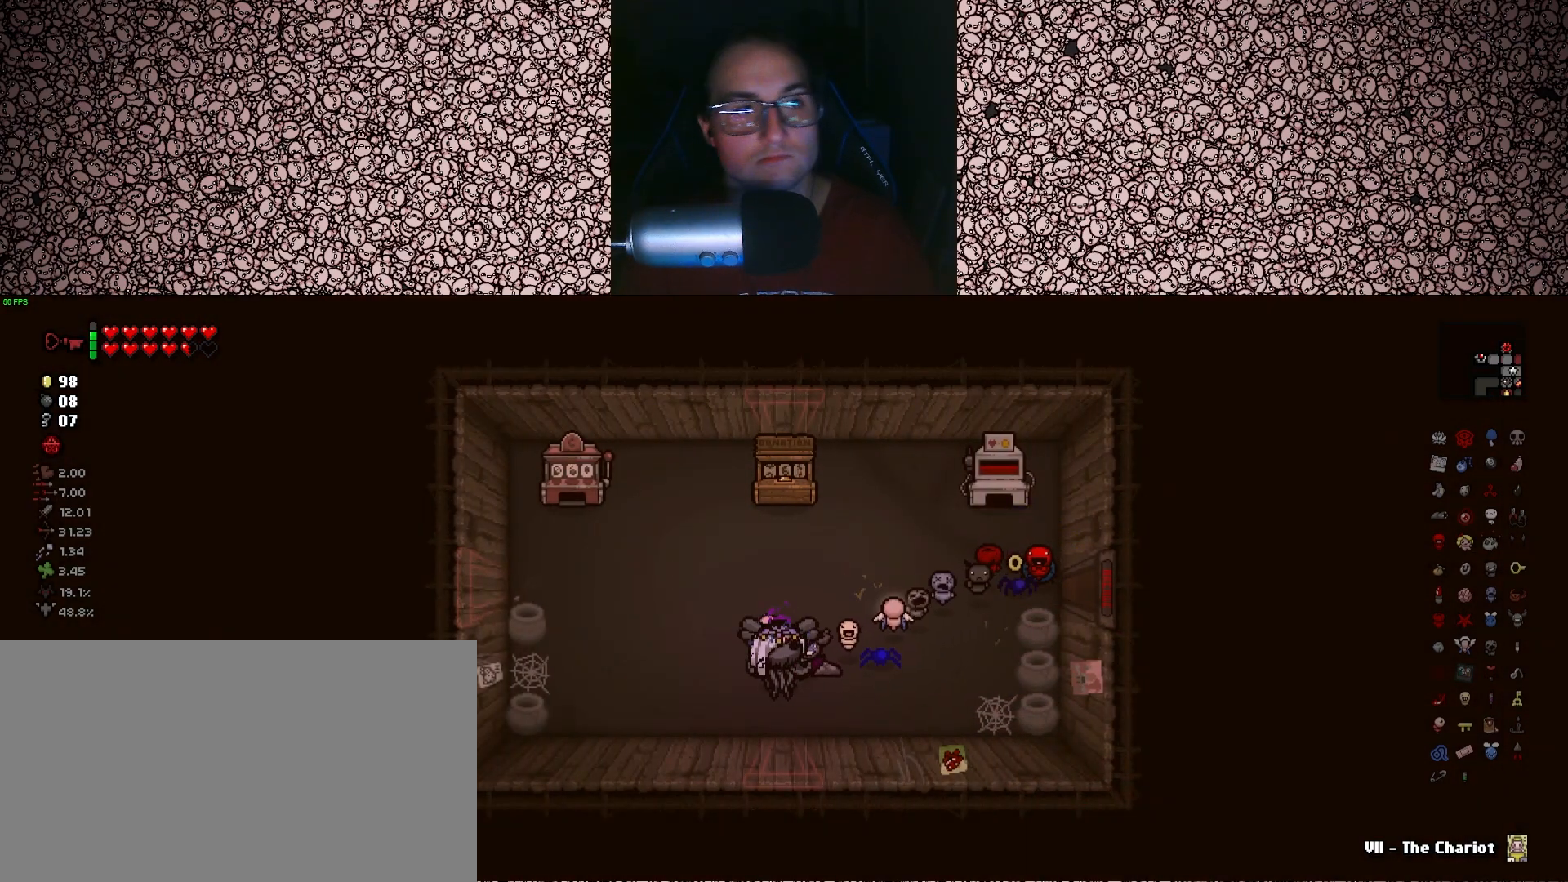
{"keys": ["a"], "events": [[350, "a", "down"]]}
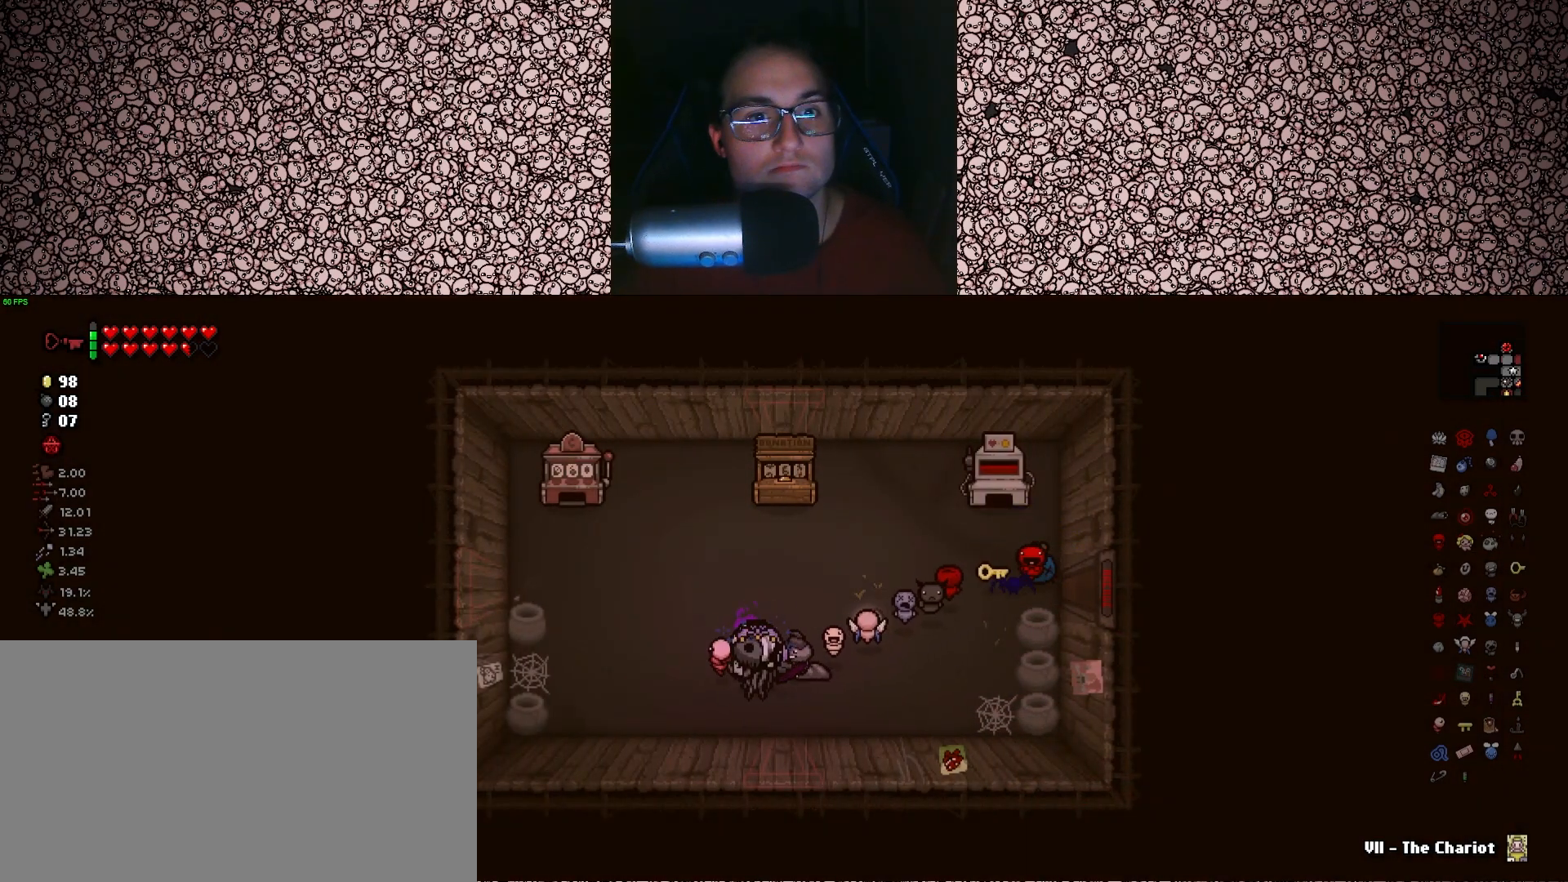
{"keys": [], "events": [[83, "a", "up"]]}
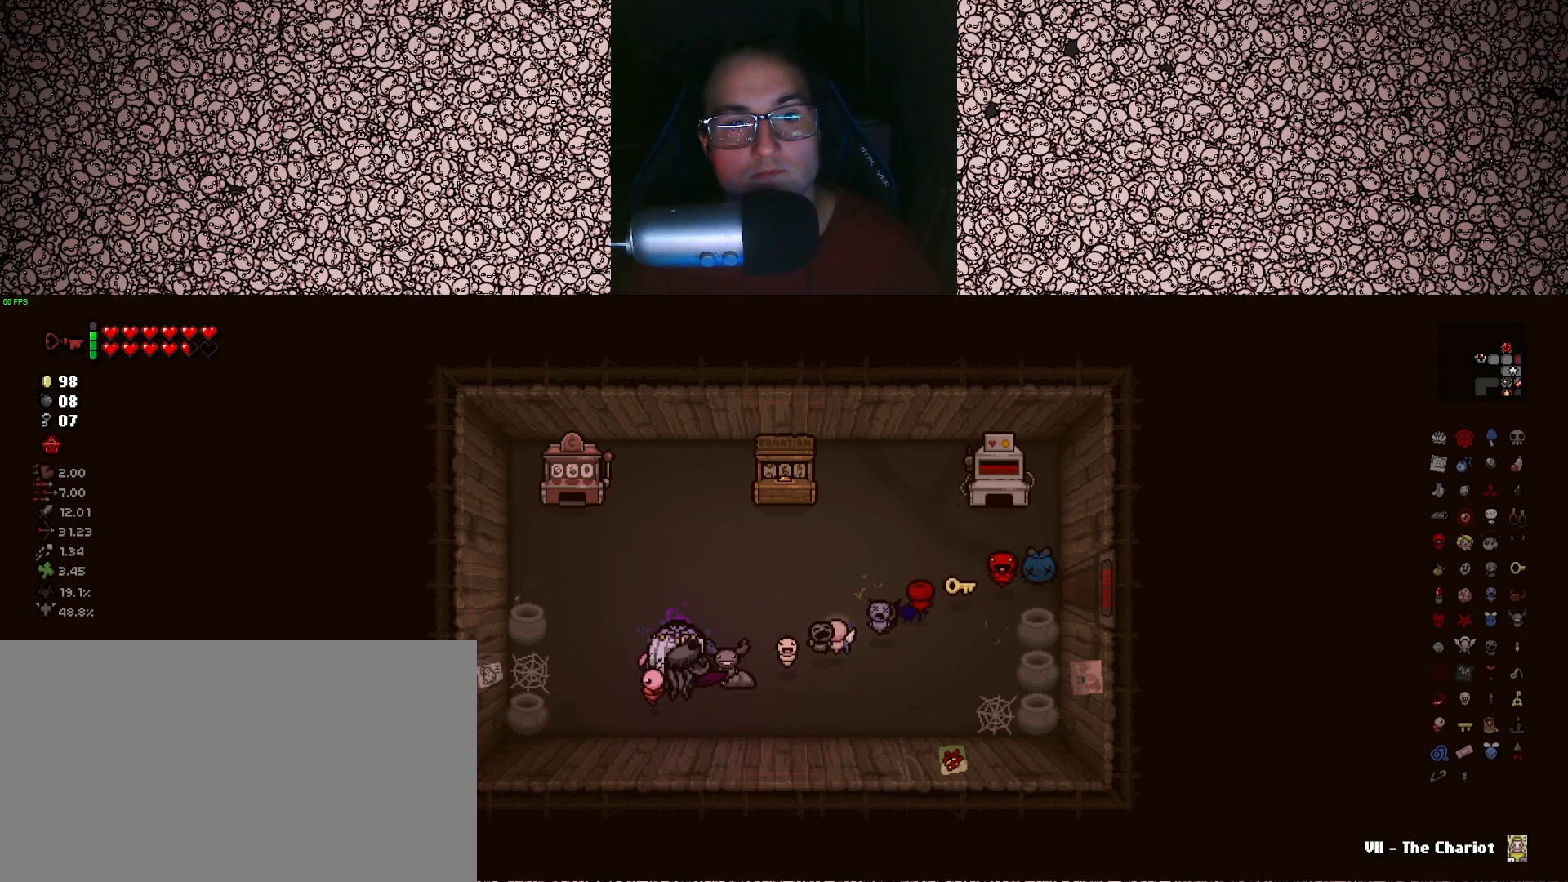
{"keys": ["a"], "events": [[133, "a", "down"], [150, "w", "down"], [450, "w", "up"]]}
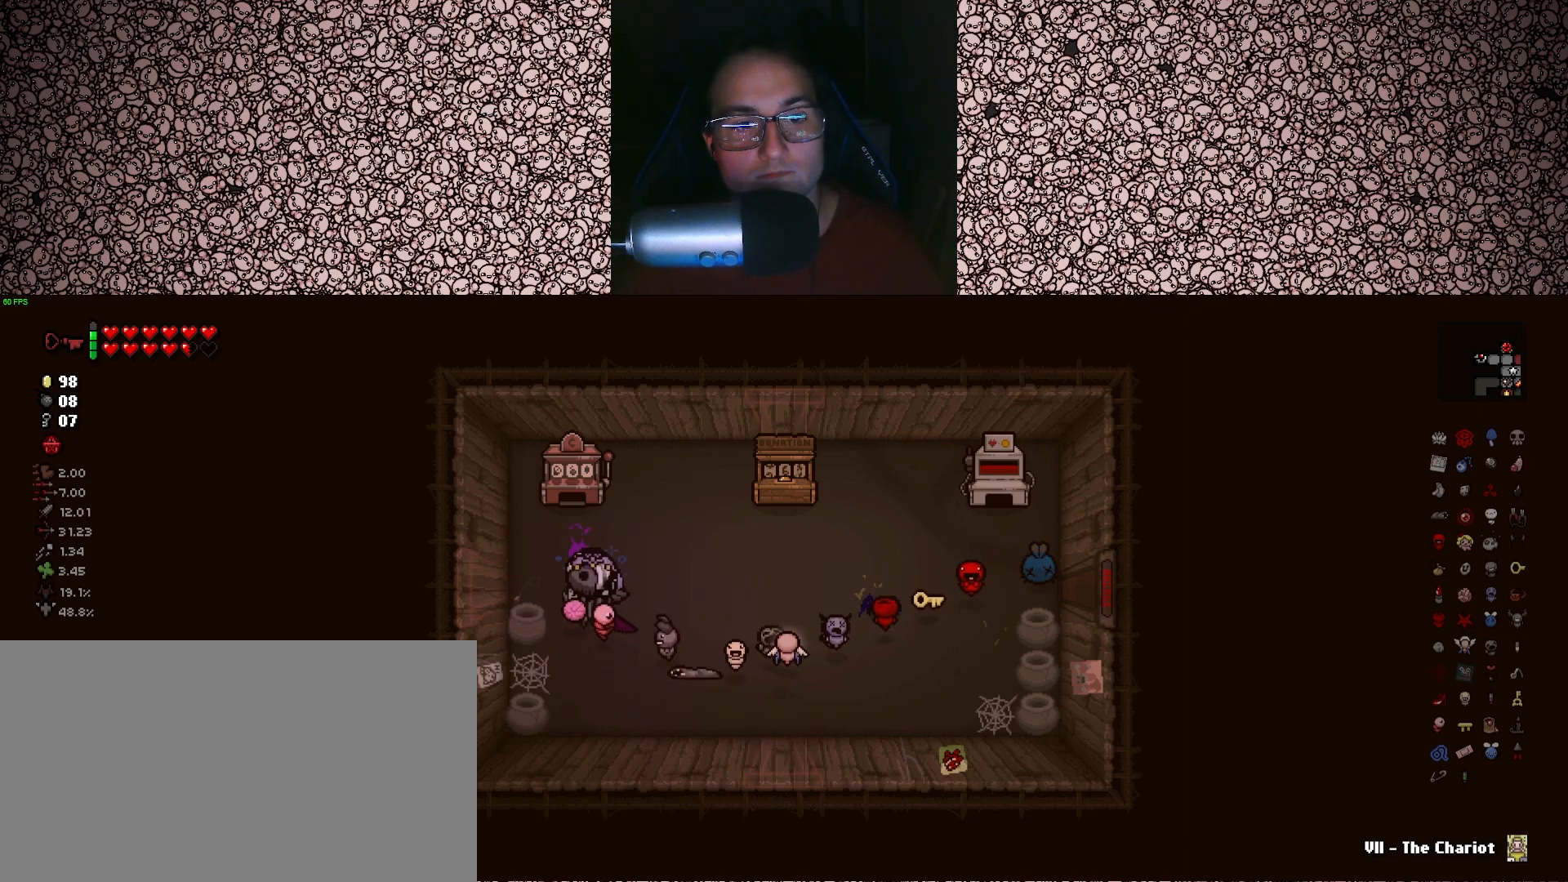
{"keys": ["s"], "events": [[116, "s", "down"], [150, "a", "up"]]}
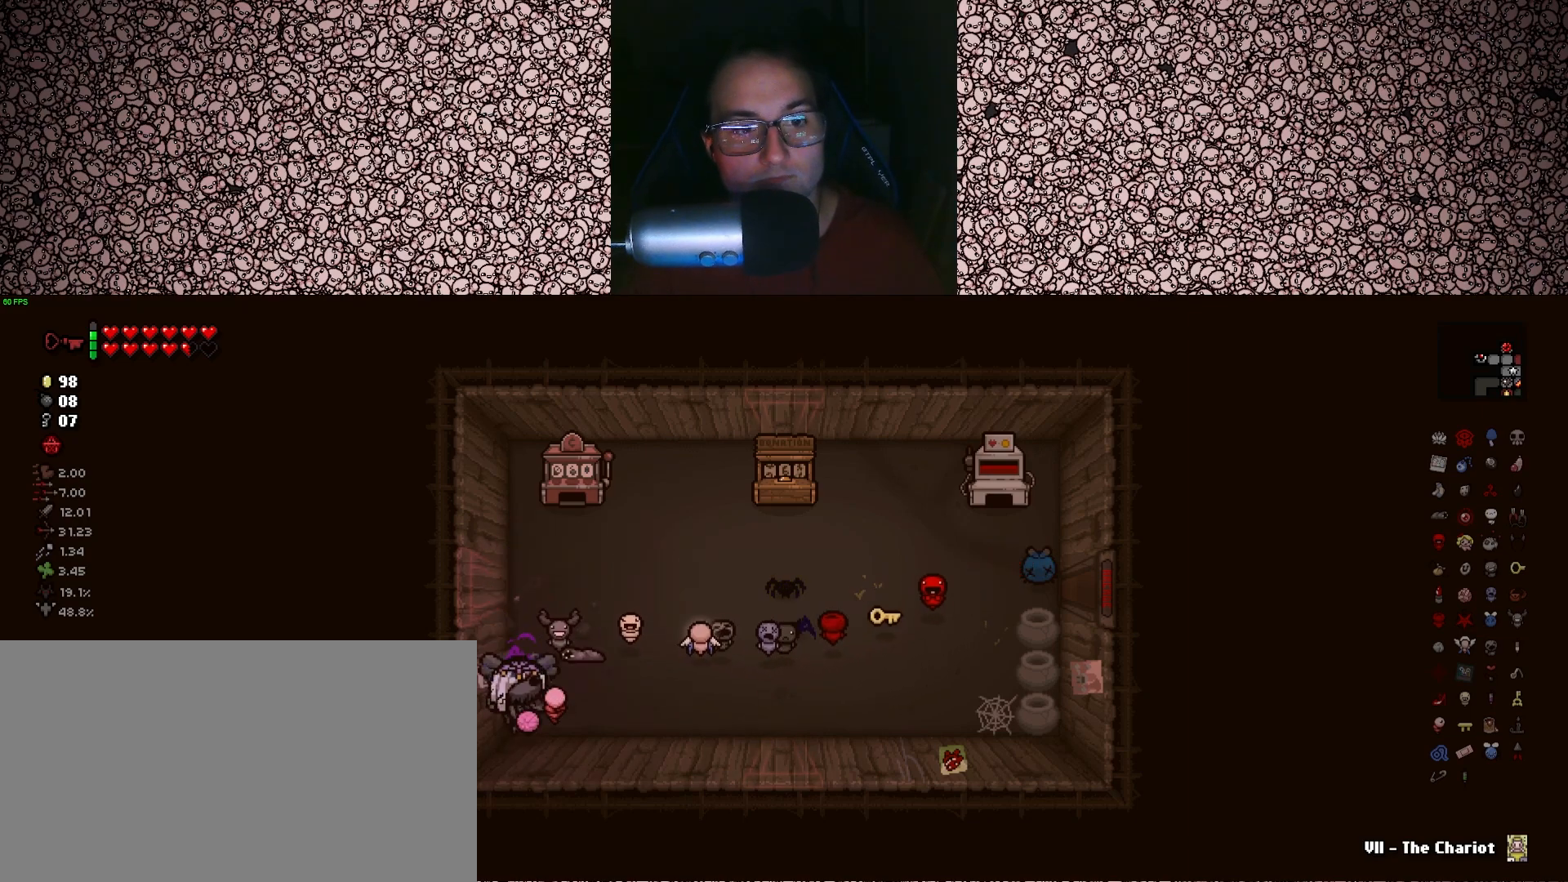
{"keys": ["d"], "events": [[16, "d", "down"], [66, "s", "up"]]}
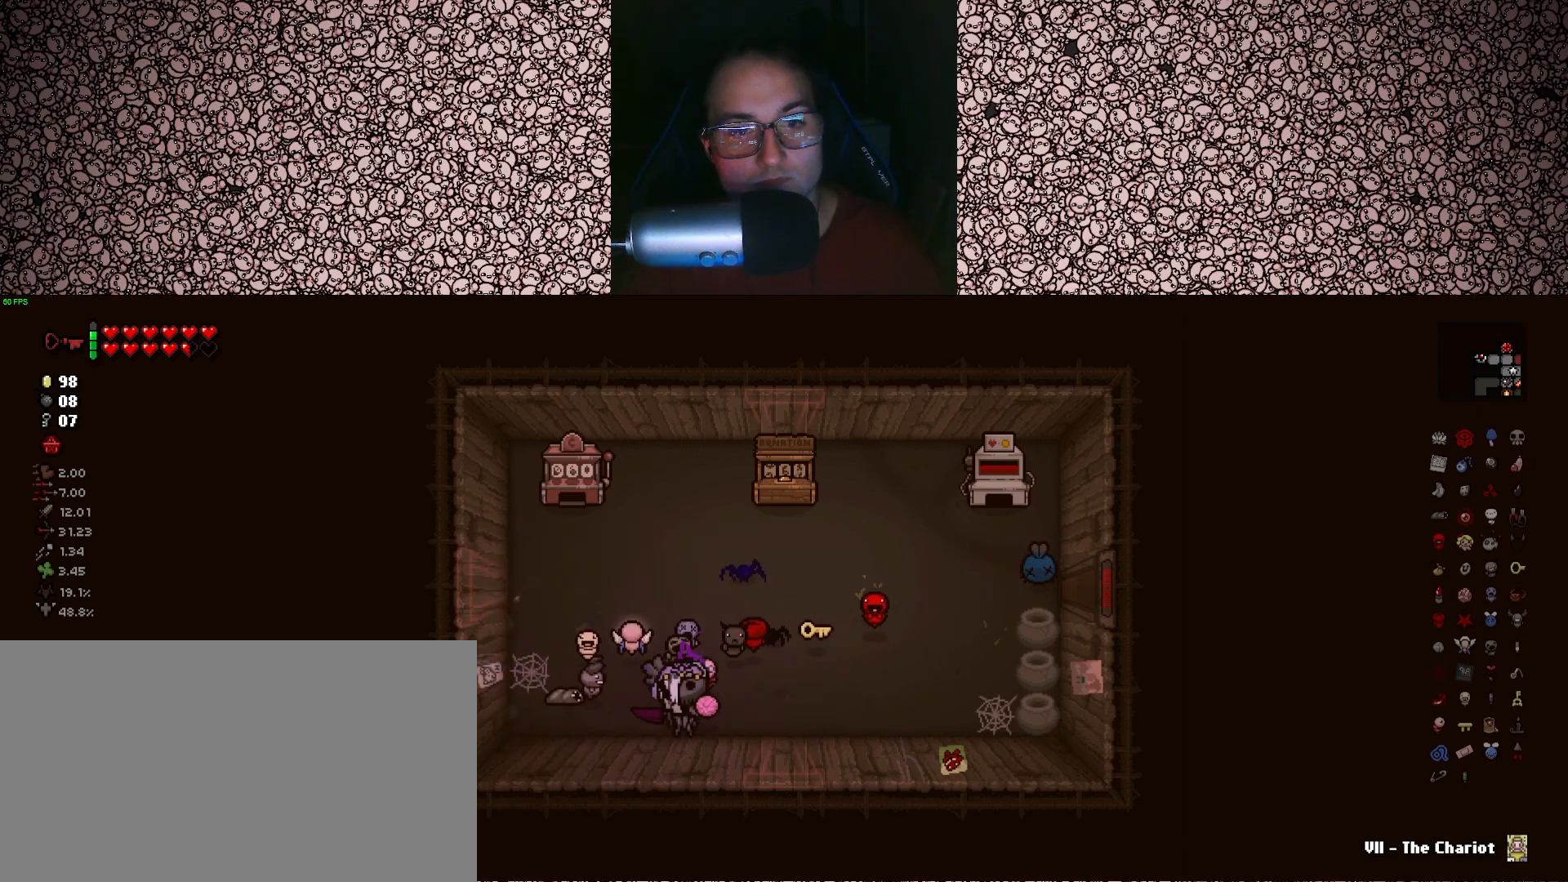
{"keys": ["d", "w"], "events": [[500, "w", "down"]]}